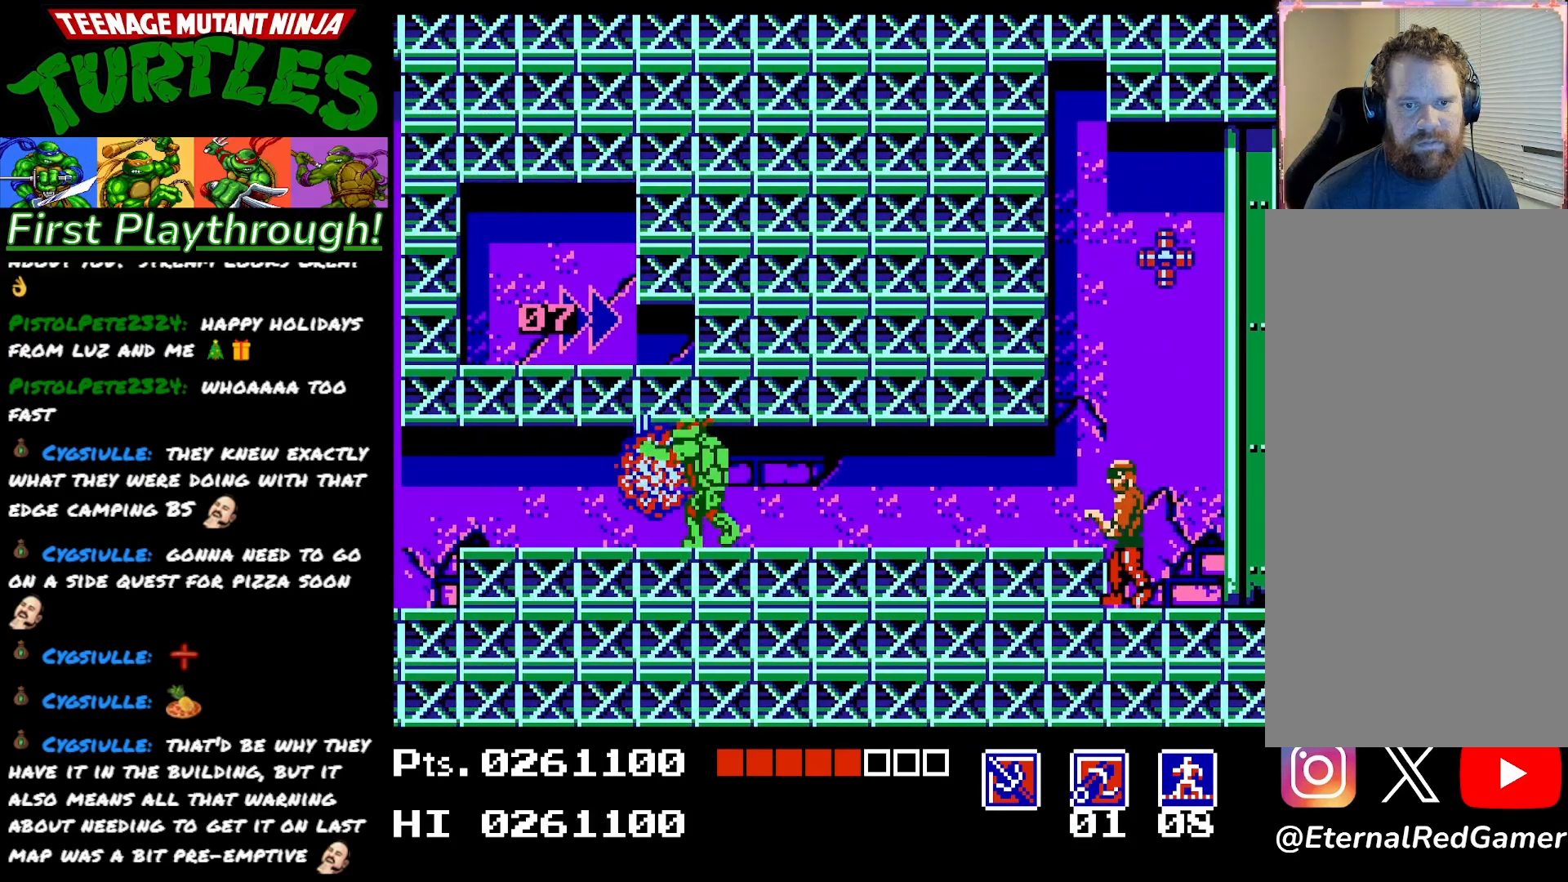
Gameplay with a controller (Xbox layout); each line is a JSON object with the inputs held at the frame after it. "events" lists button and stick changes between this image and that frame as [ms after this image, input, new state], when the widget could be followed in between. Not read: left_stick.
{"buttons": ["DPAD_LEFT"], "right_stick": "center", "events": [[33, "DPAD_LEFT", "down"]]}
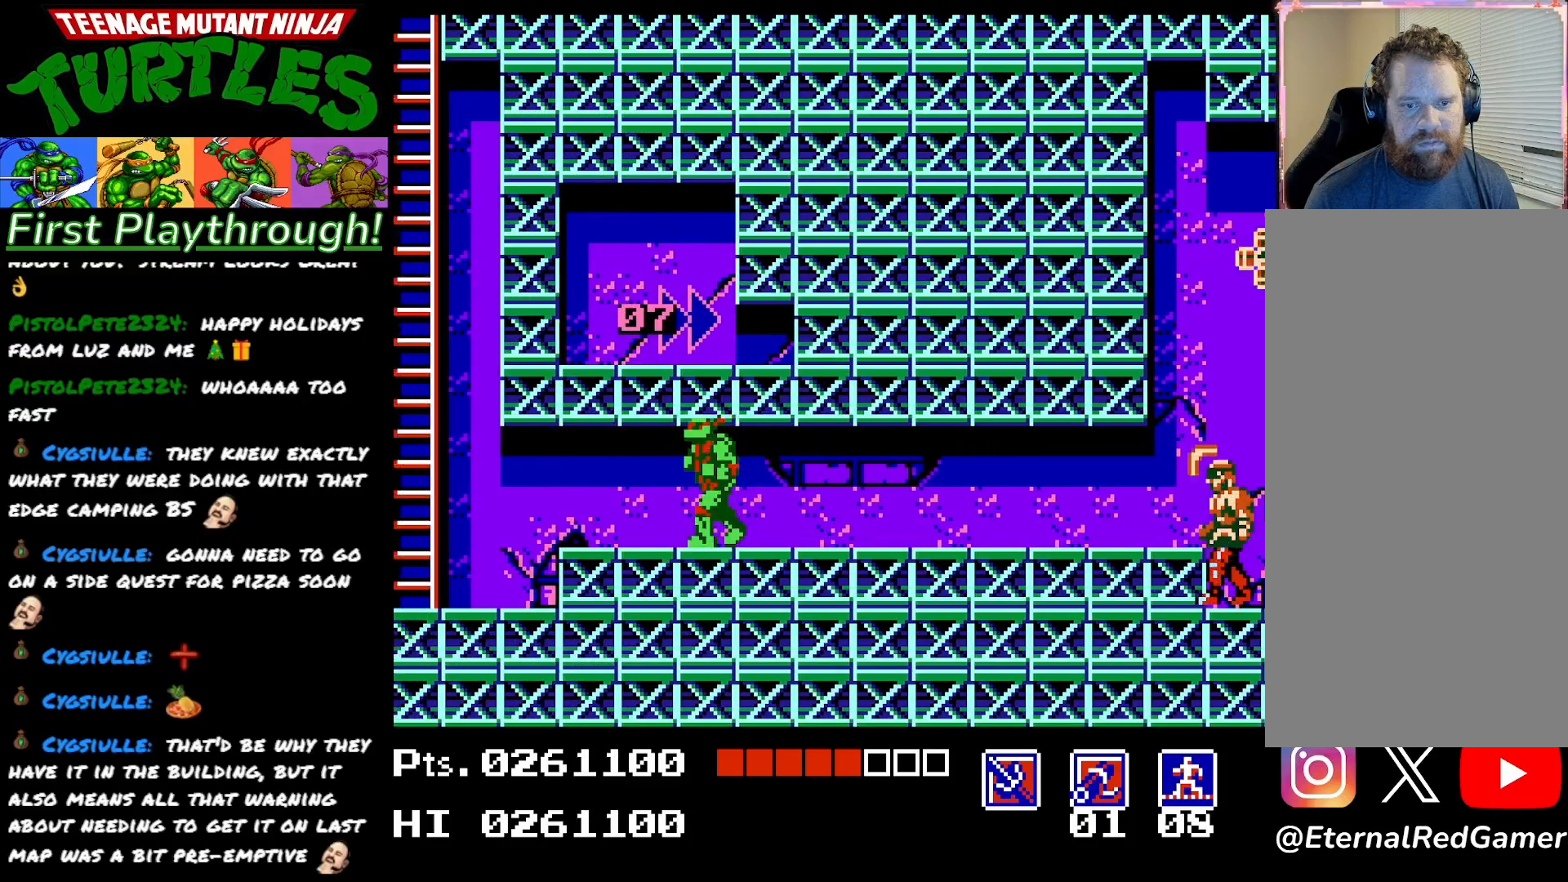
{"buttons": ["DPAD_LEFT"], "right_stick": "center", "events": []}
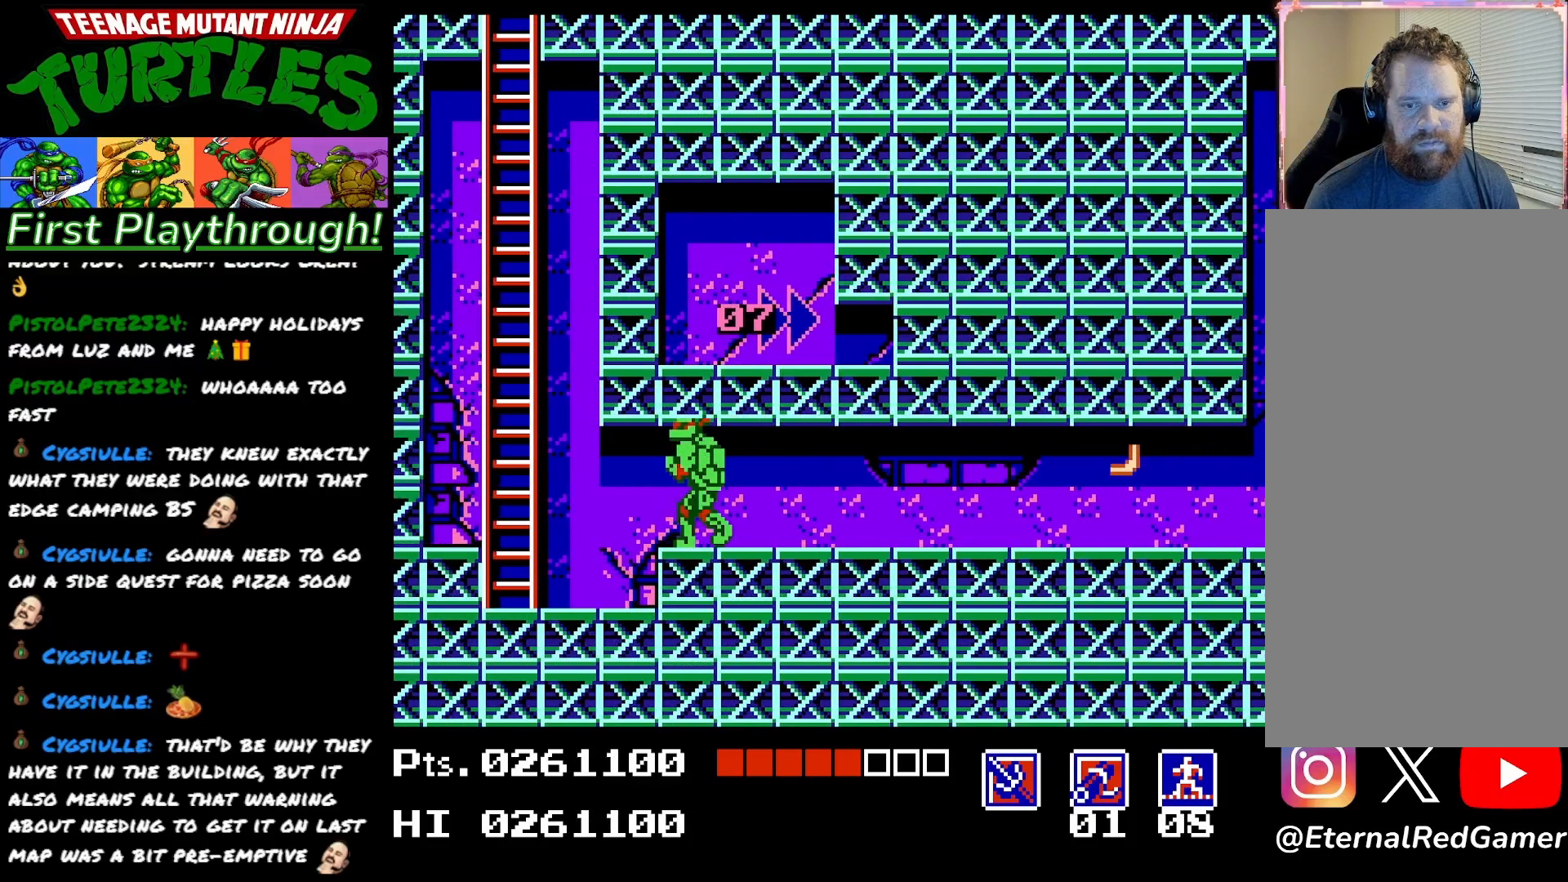
{"buttons": ["DPAD_LEFT"], "right_stick": "center", "events": []}
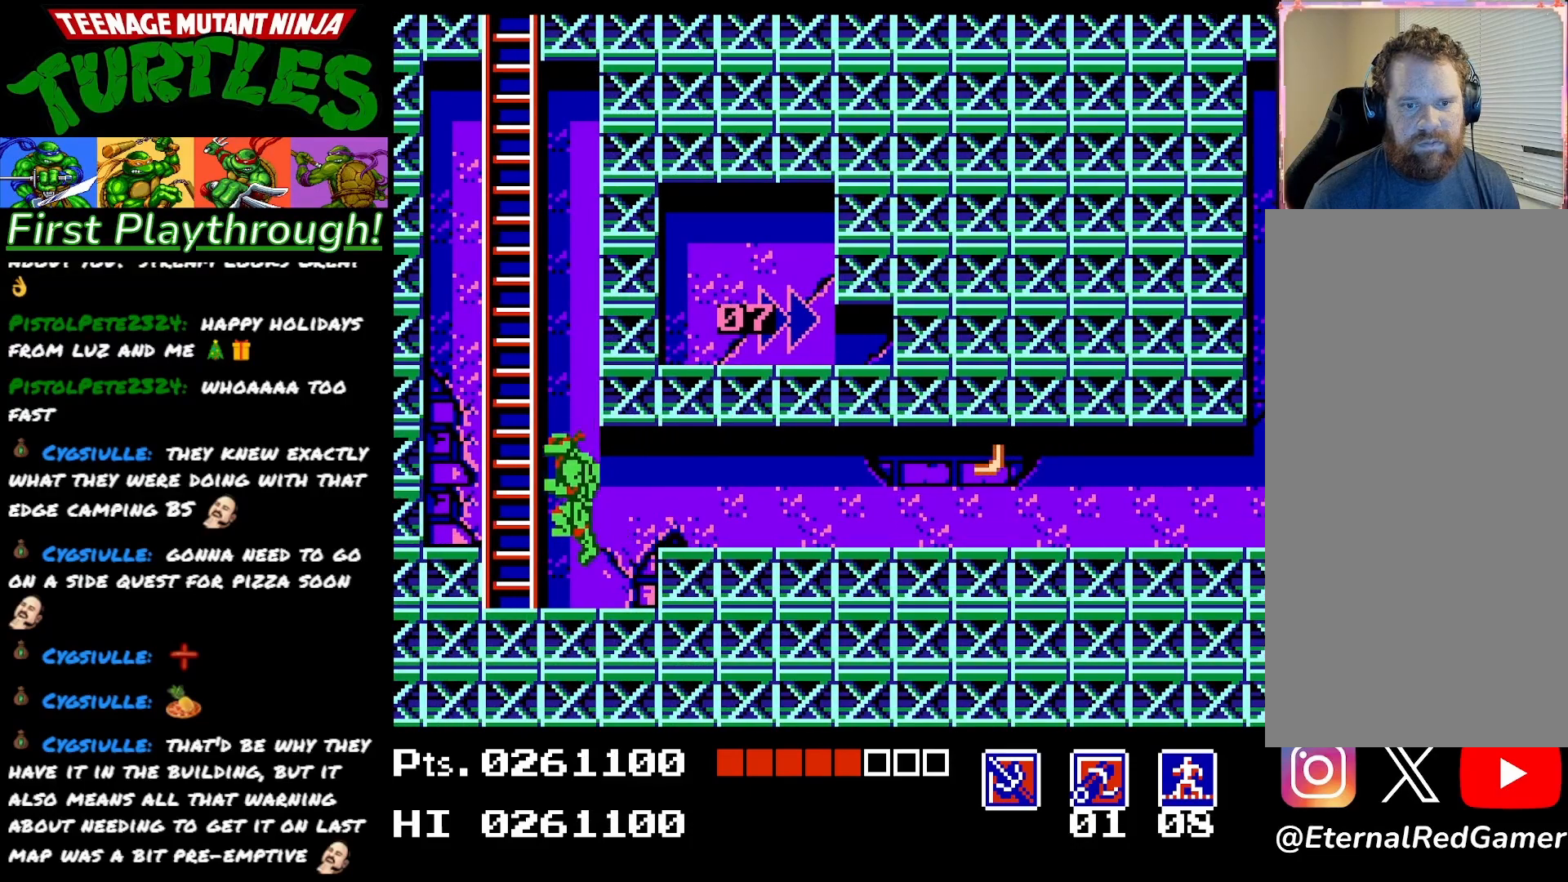
{"buttons": ["DPAD_UP"], "right_stick": "center", "events": [[233, "DPAD_LEFT", "up"], [233, "DPAD_UP", "down"]]}
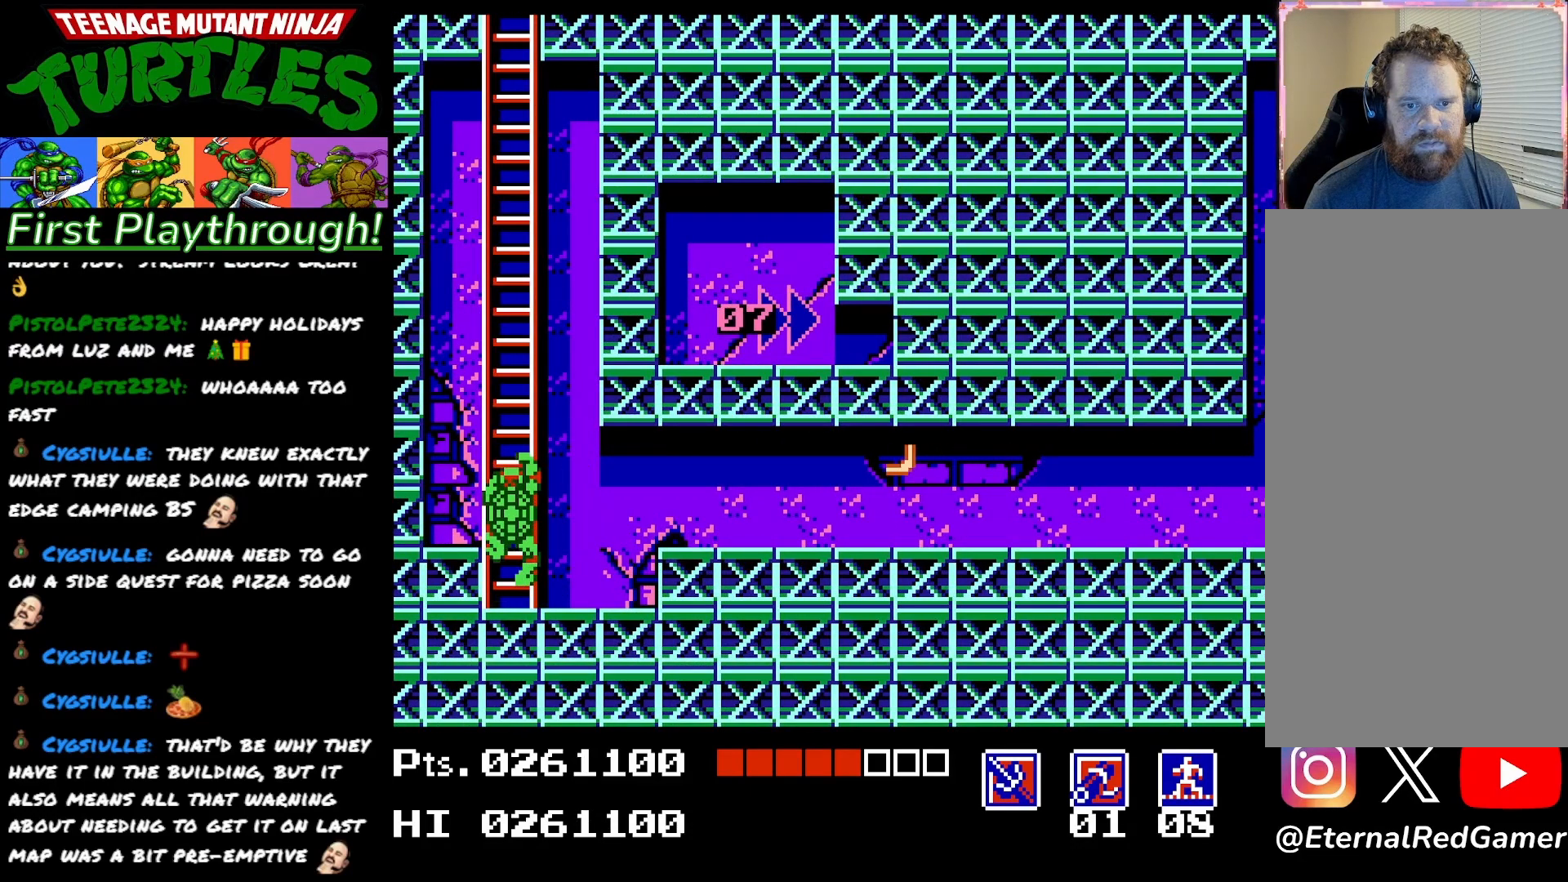
{"buttons": ["DPAD_UP"], "right_stick": "center", "events": []}
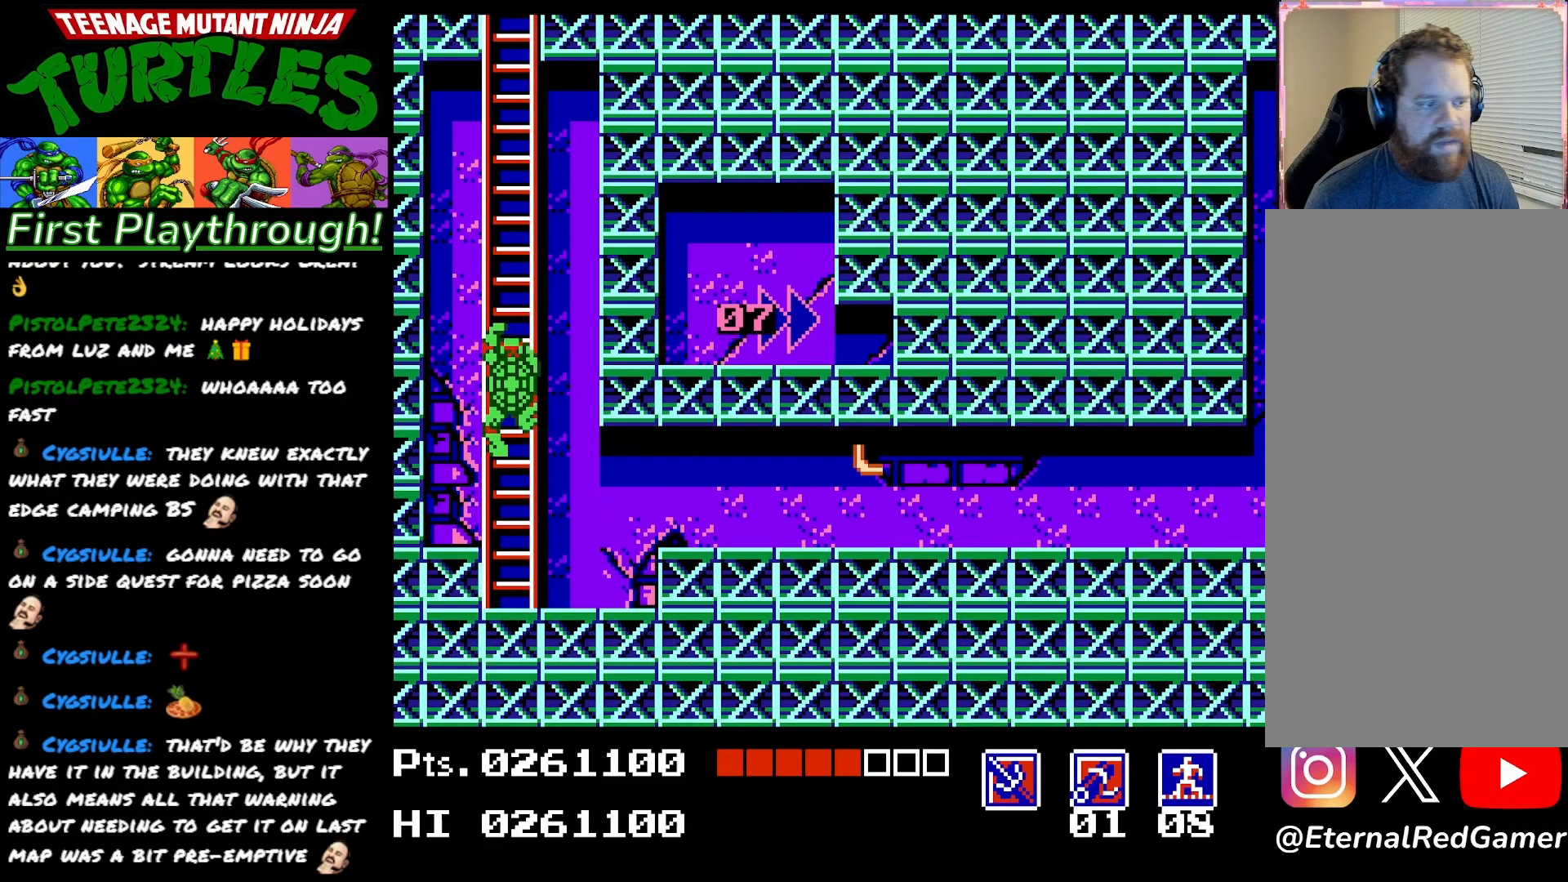
{"buttons": ["DPAD_UP"], "right_stick": "center", "events": []}
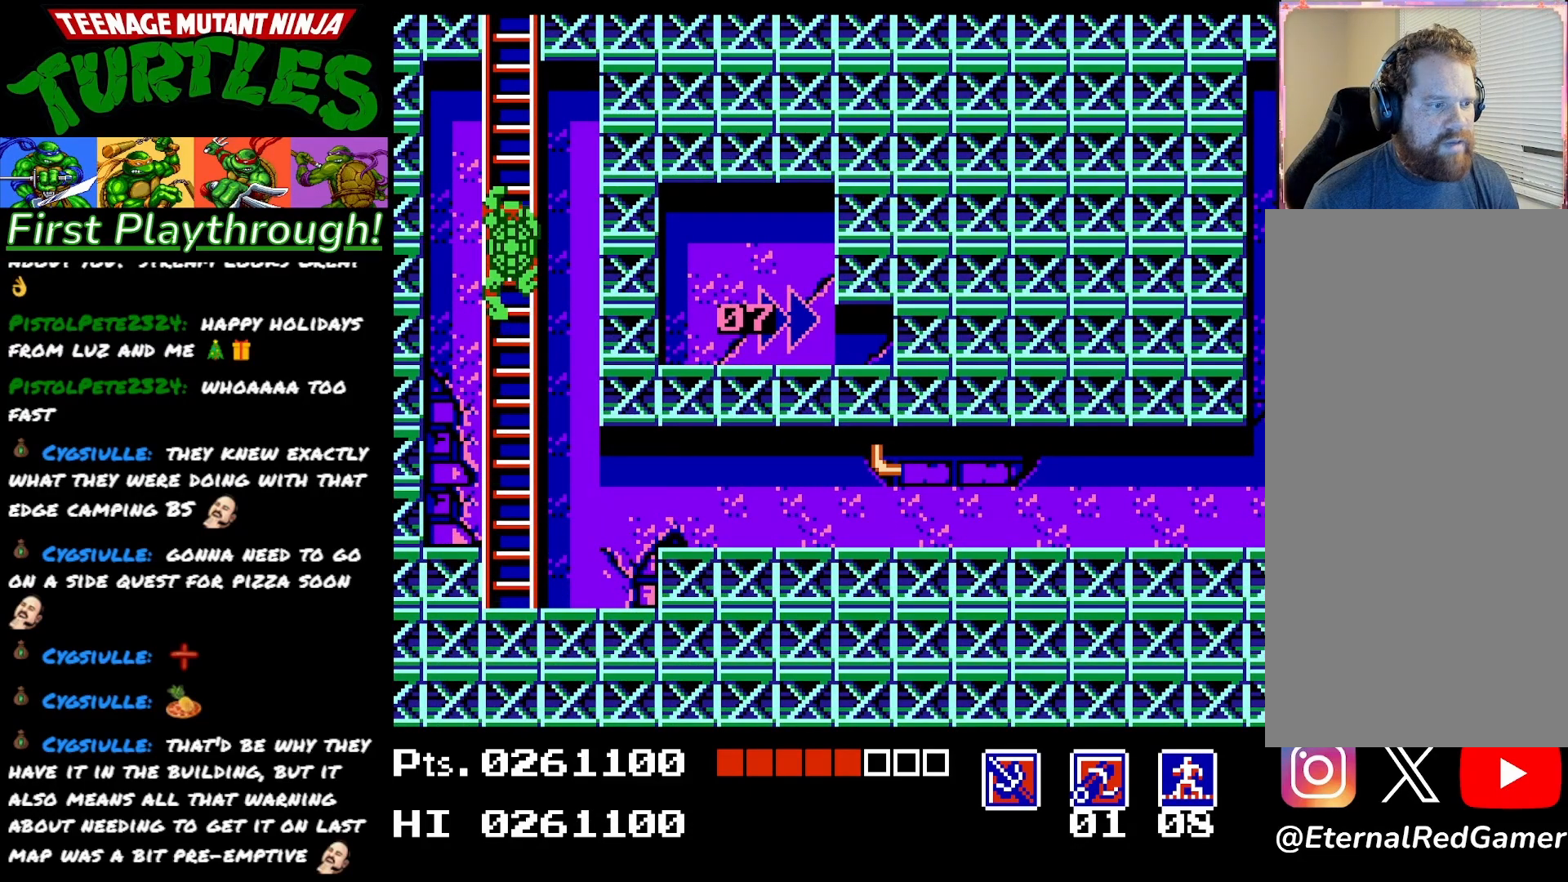
{"buttons": ["DPAD_UP"], "right_stick": "center", "events": []}
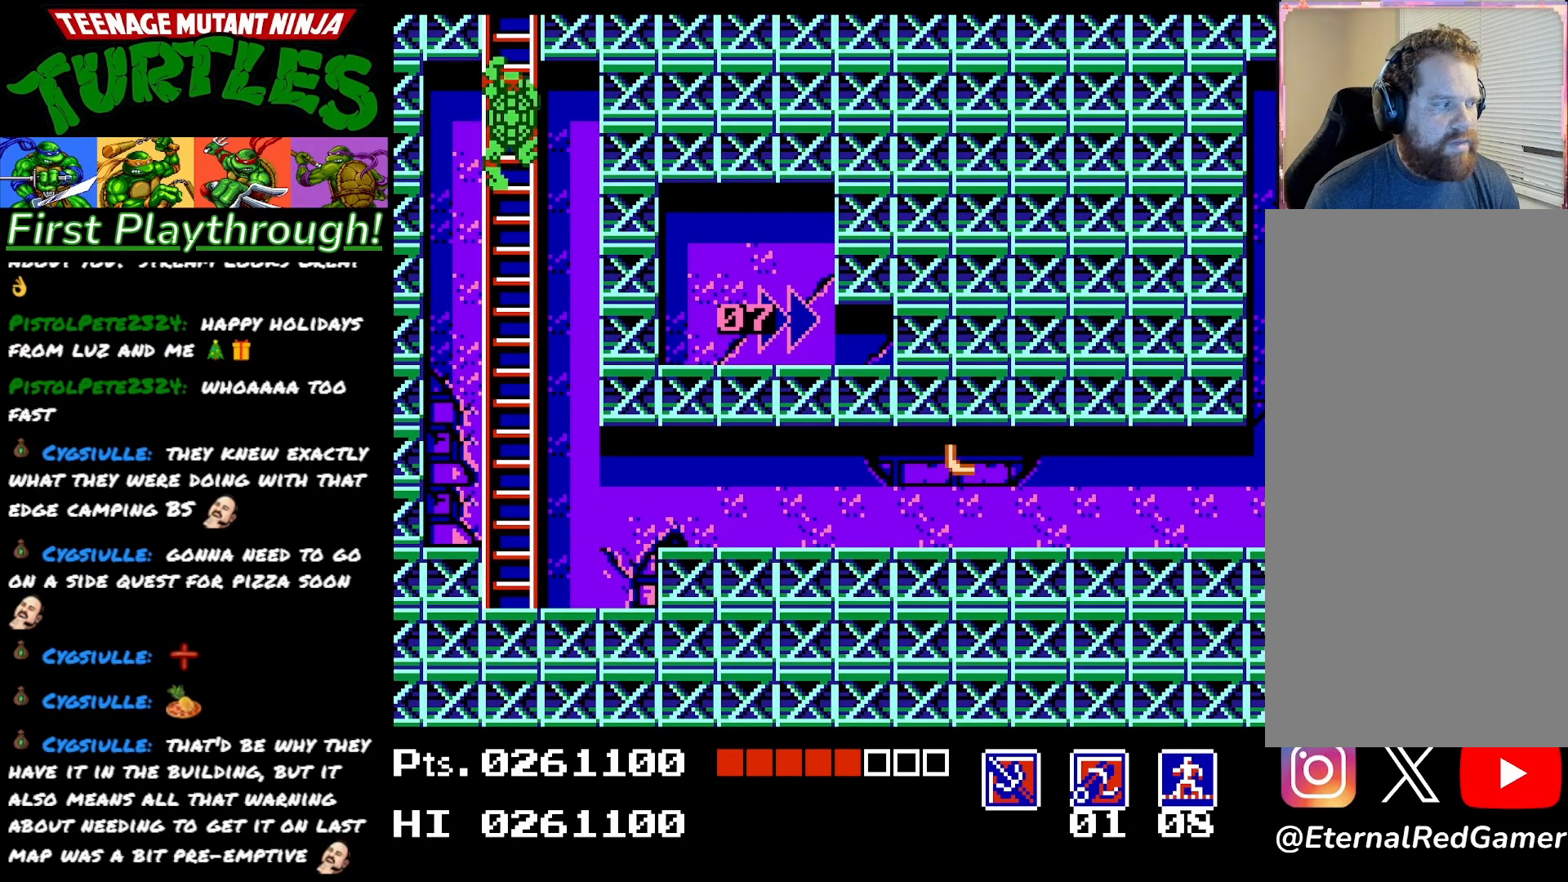
{"buttons": [], "right_stick": "center", "events": [[500, "DPAD_UP", "up"]]}
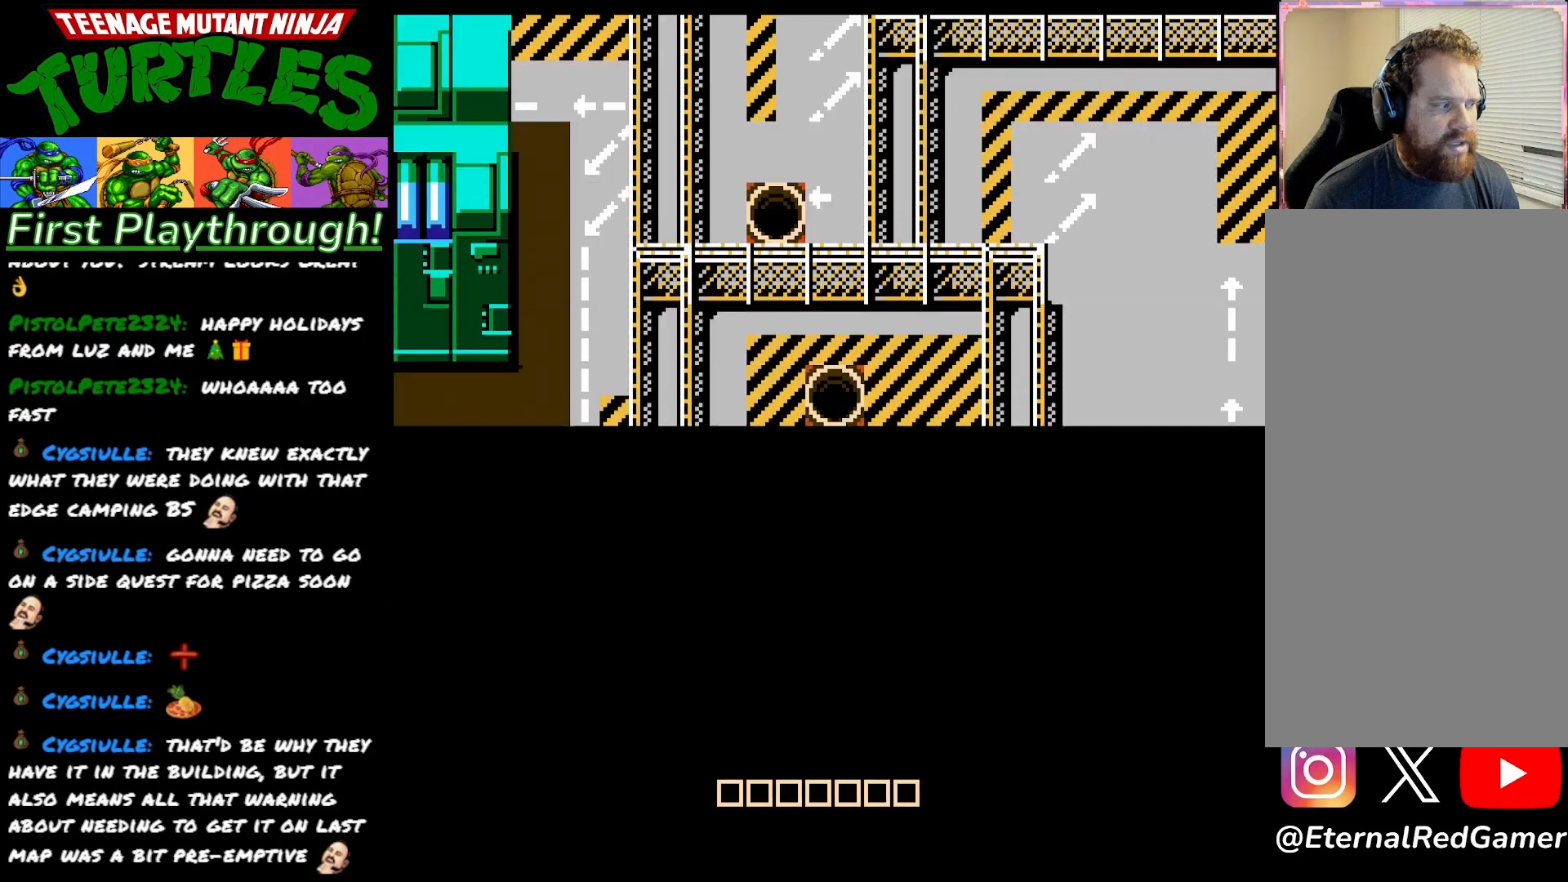
{"buttons": [], "right_stick": "center", "events": []}
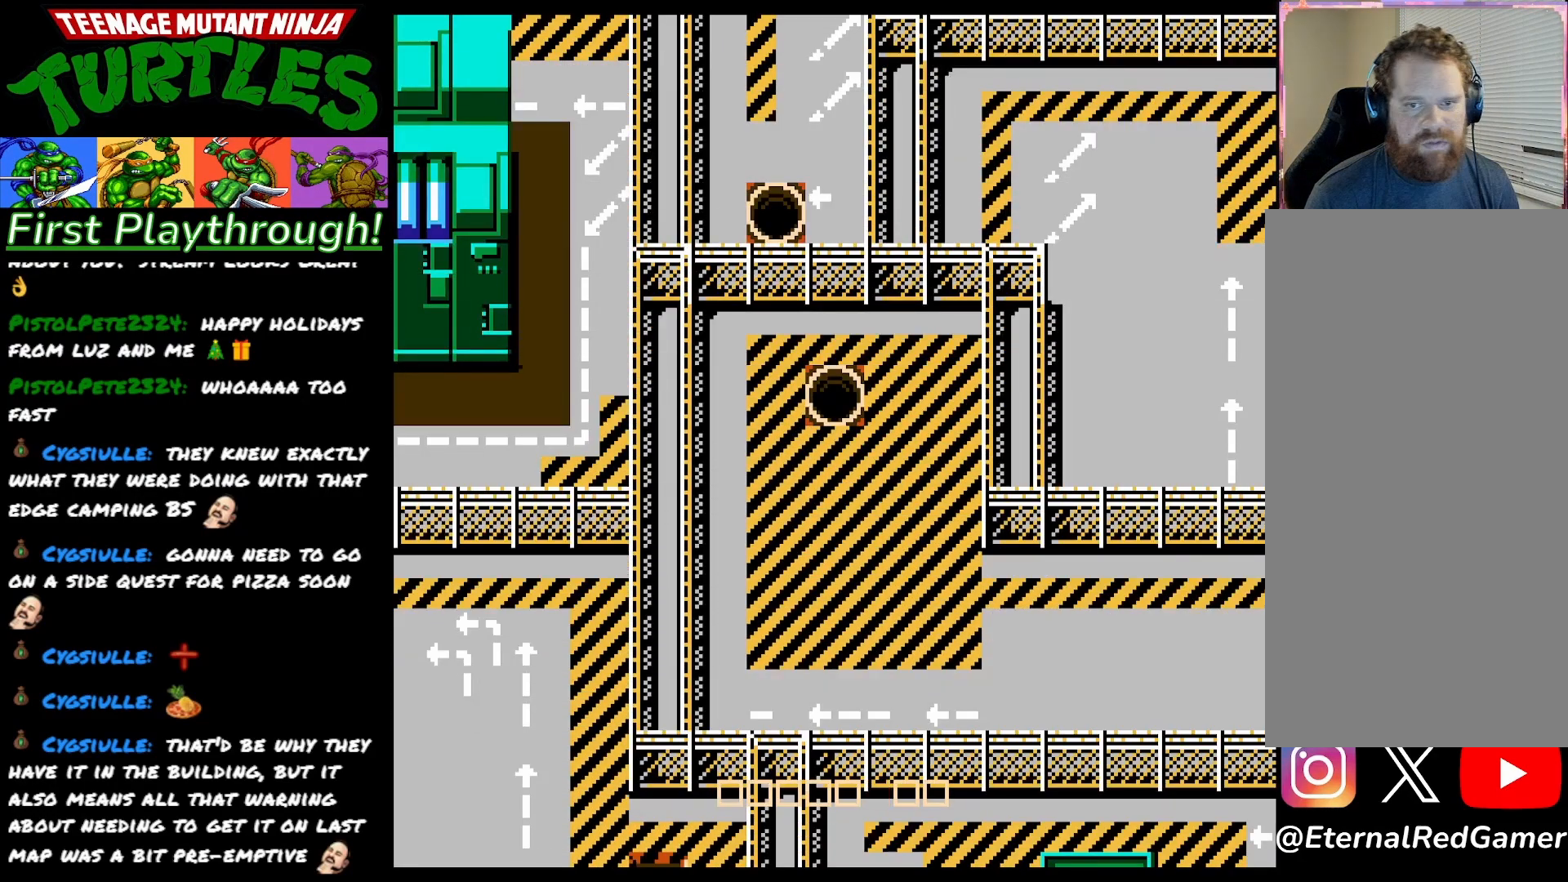
{"buttons": ["DPAD_UP"], "right_stick": "center", "events": [[117, "DPAD_UP", "down"]]}
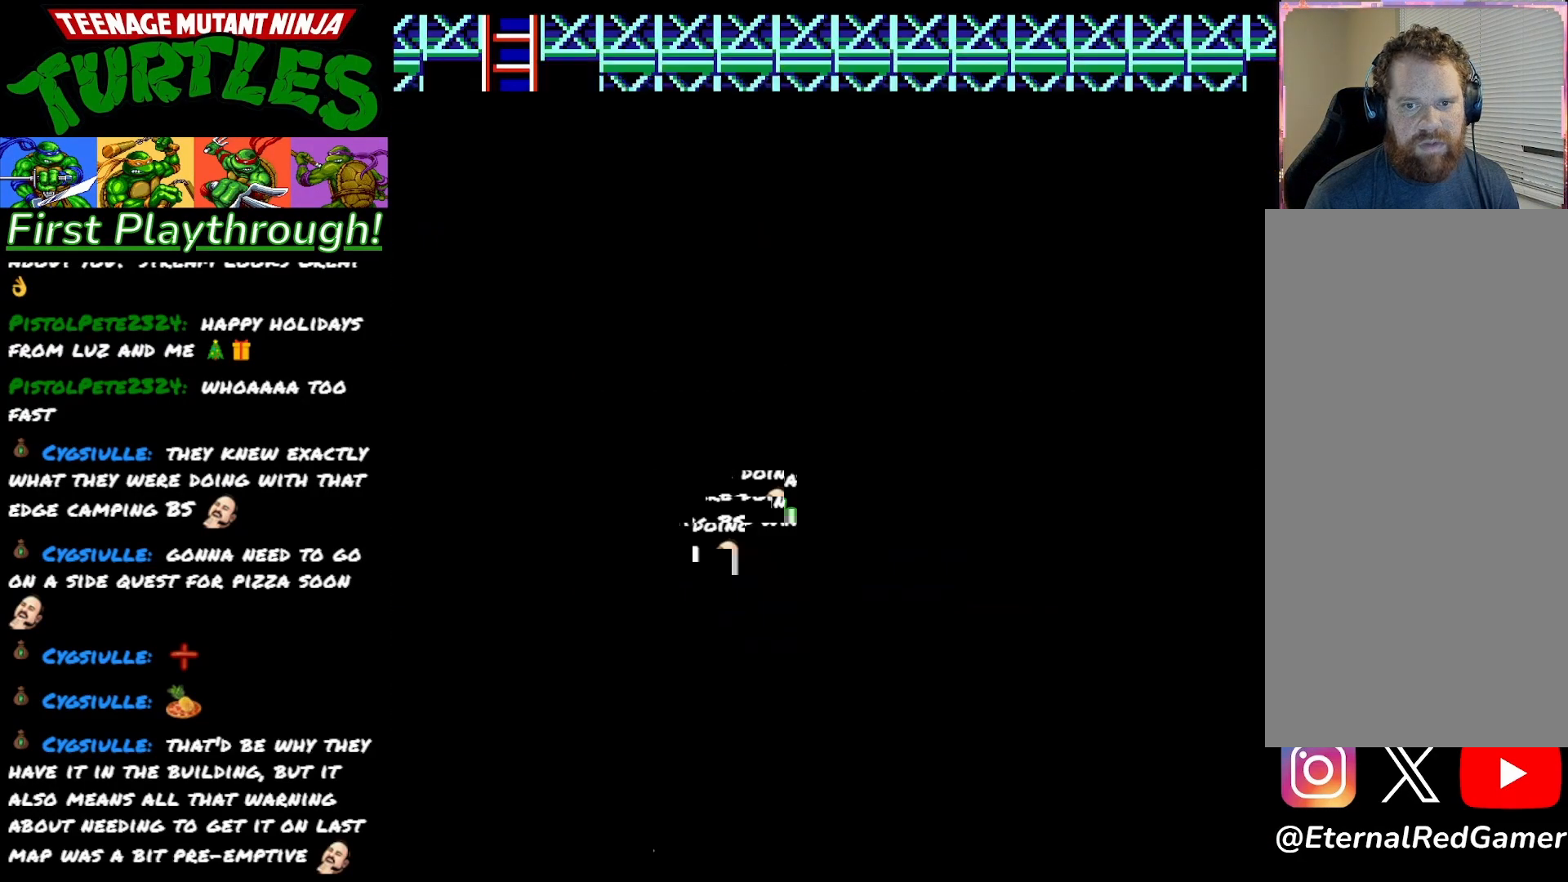
{"buttons": [], "right_stick": "center", "events": [[67, "DPAD_UP", "up"]]}
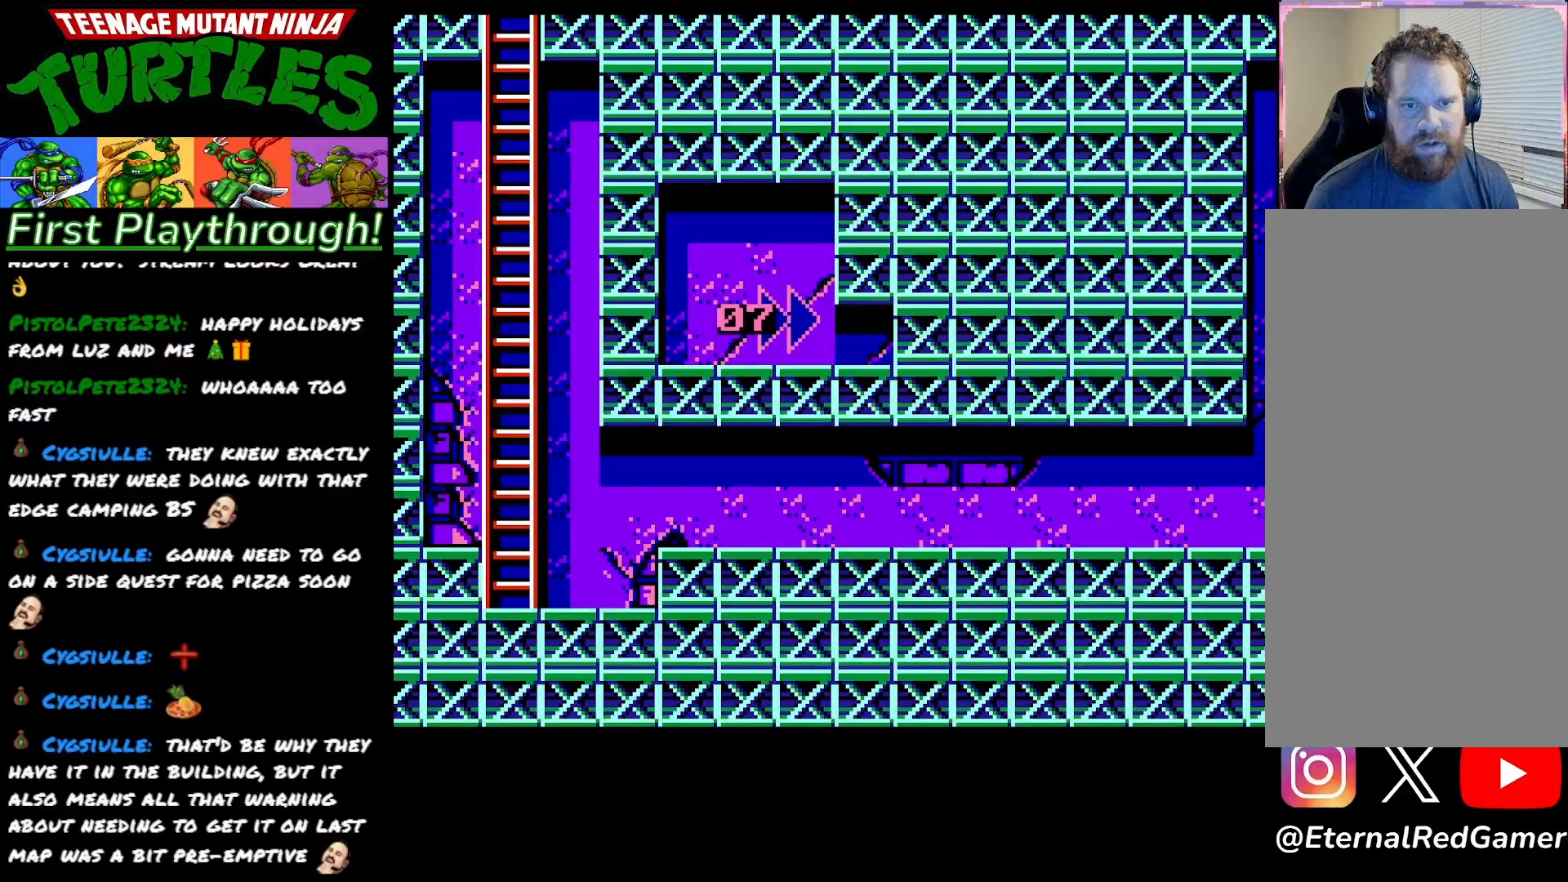
{"buttons": [], "right_stick": "center", "events": [[83, "DPAD_DOWN", "down"], [267, "DPAD_DOWN", "up"]]}
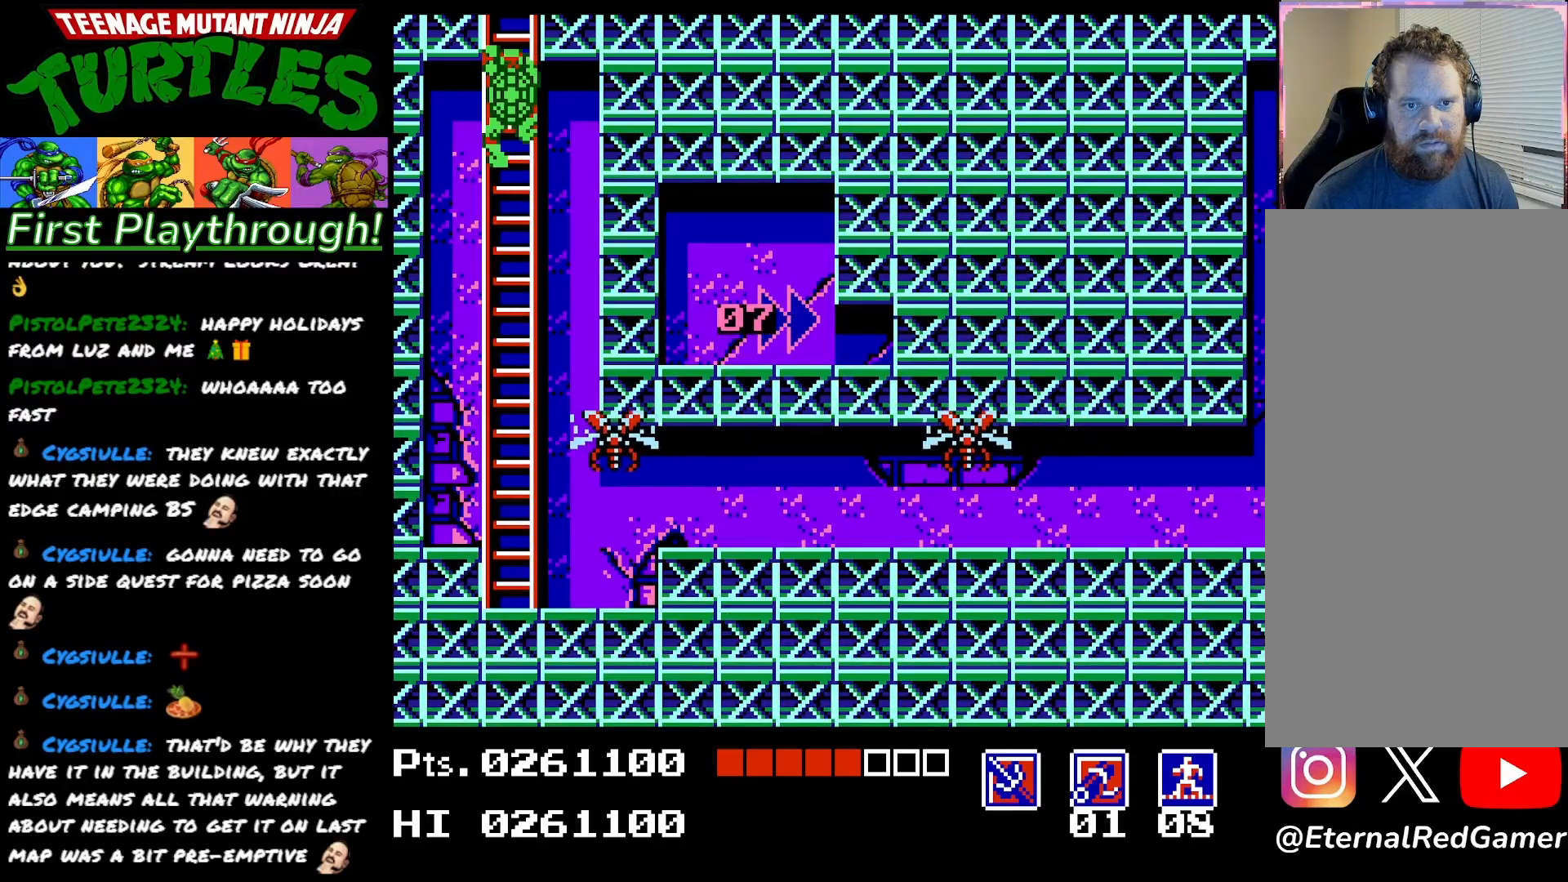
{"buttons": ["DPAD_DOWN"], "right_stick": "center", "events": [[67, "DPAD_DOWN", "down"]]}
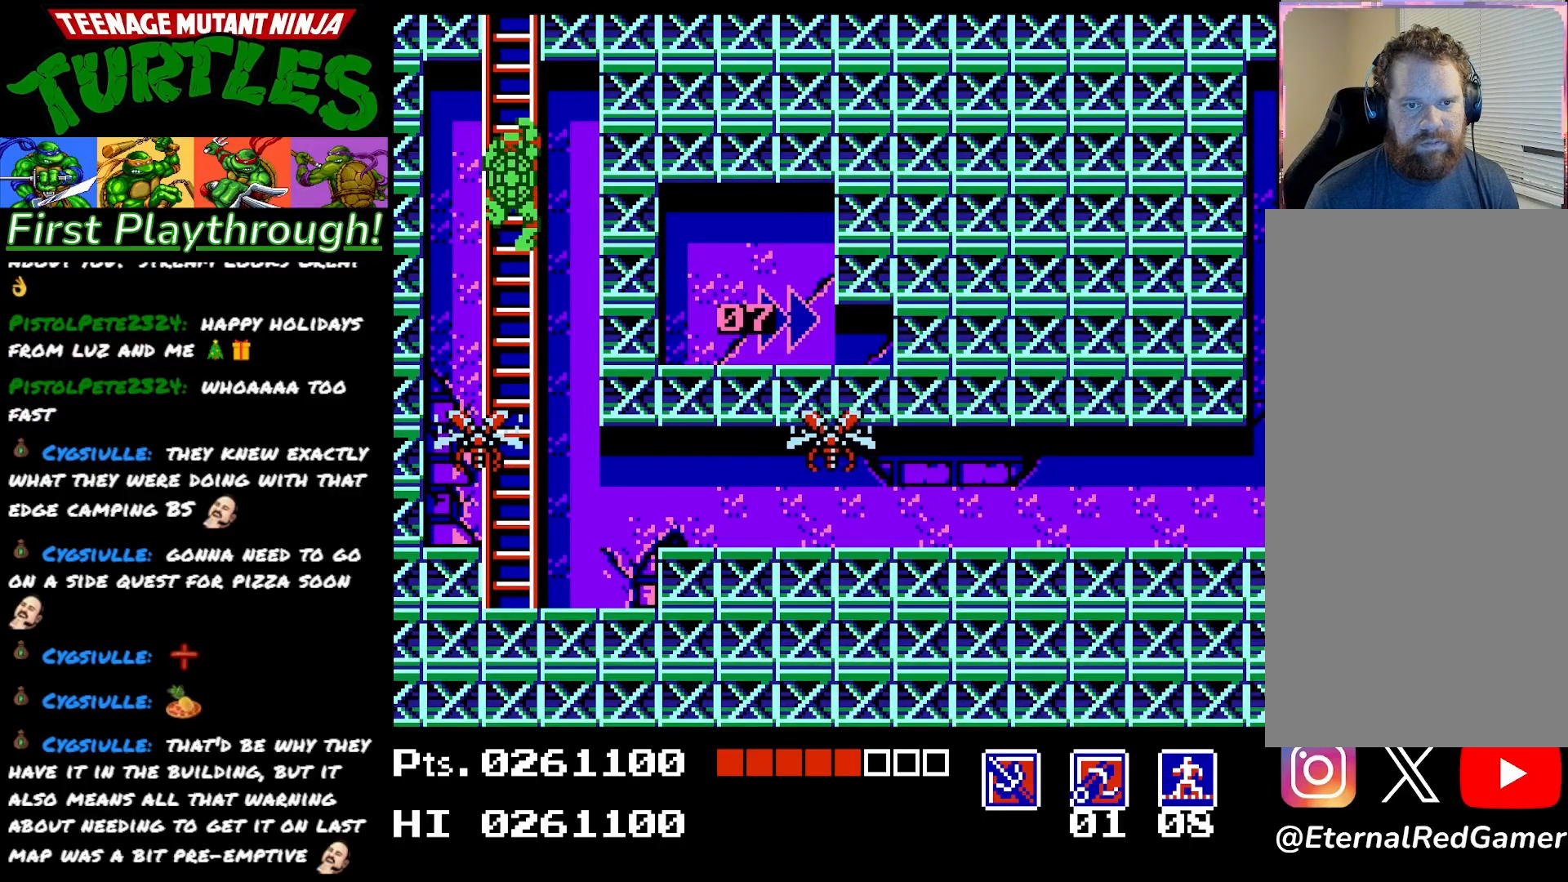
{"buttons": [], "right_stick": "center", "events": [[117, "DPAD_DOWN", "up"]]}
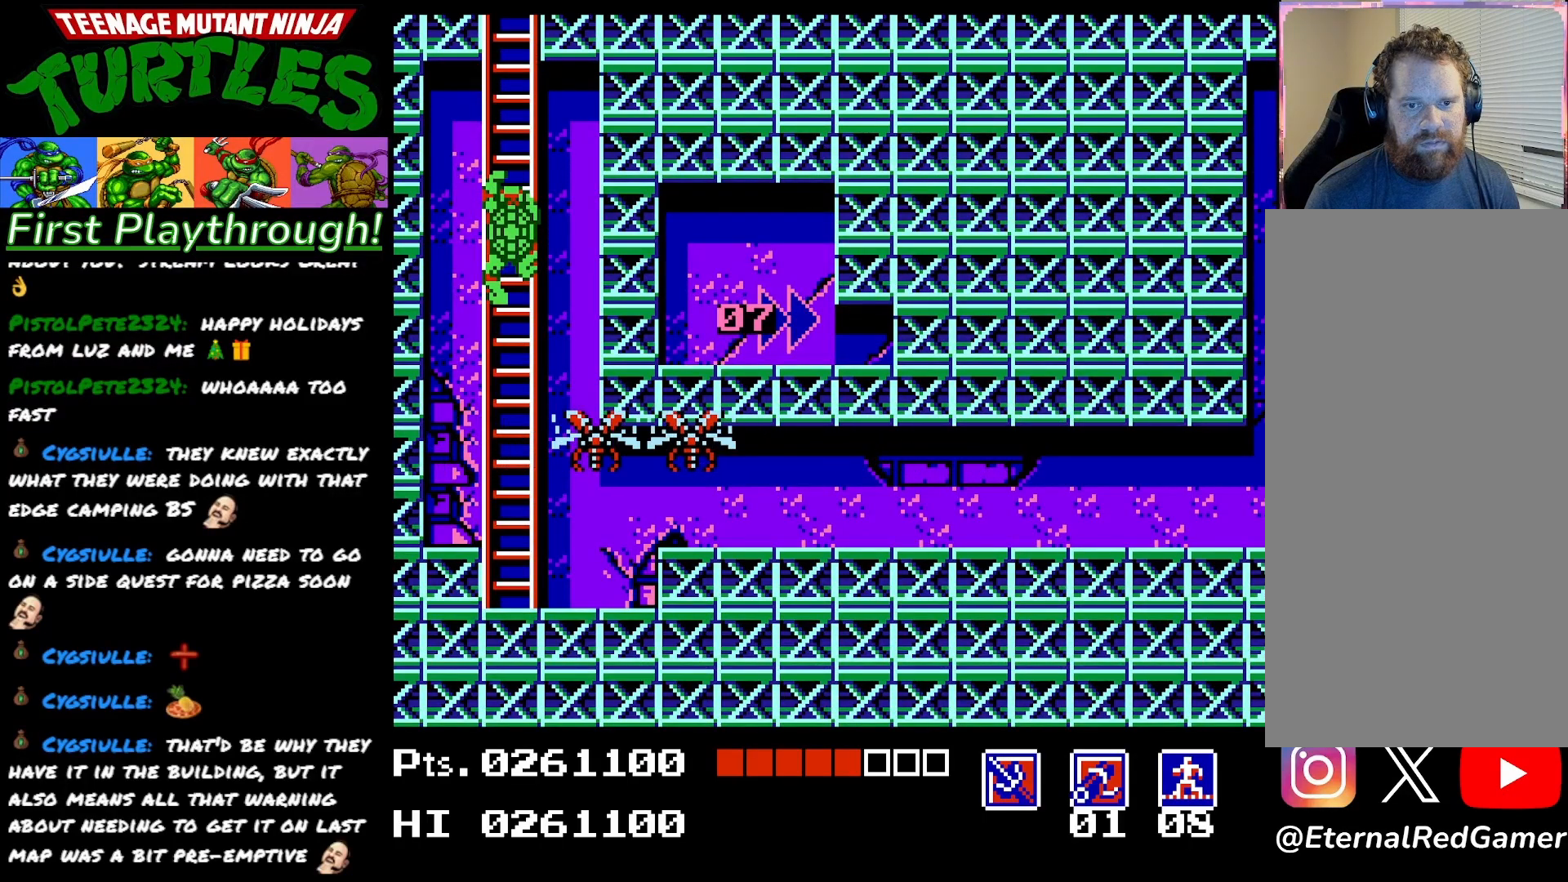
{"buttons": [], "right_stick": "center", "events": []}
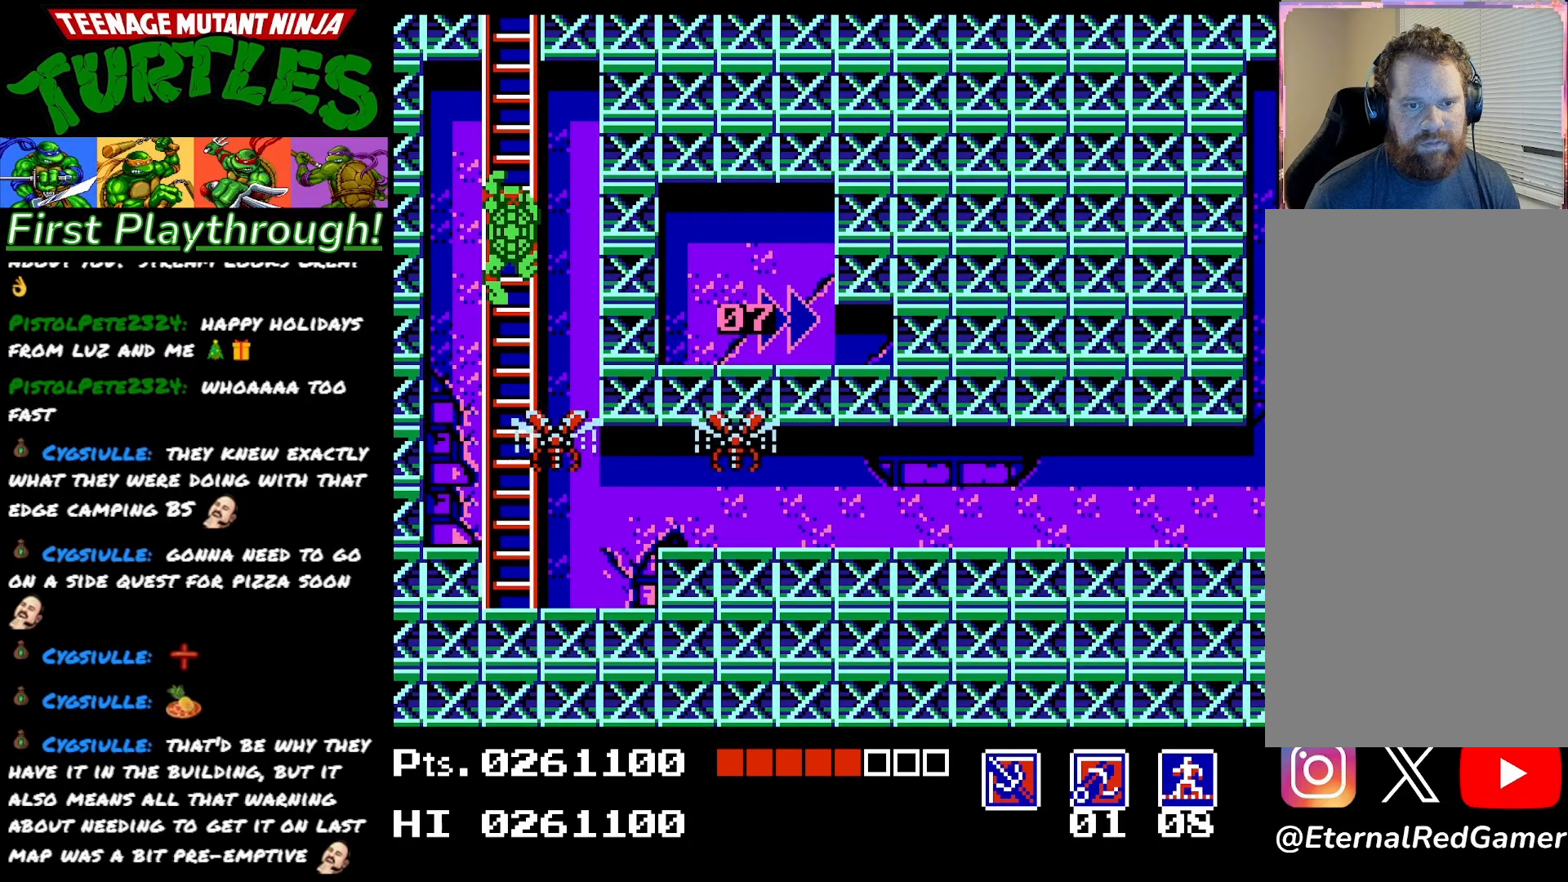
{"buttons": ["DPAD_LEFT"], "right_stick": "center", "events": [[183, "DPAD_LEFT", "down"]]}
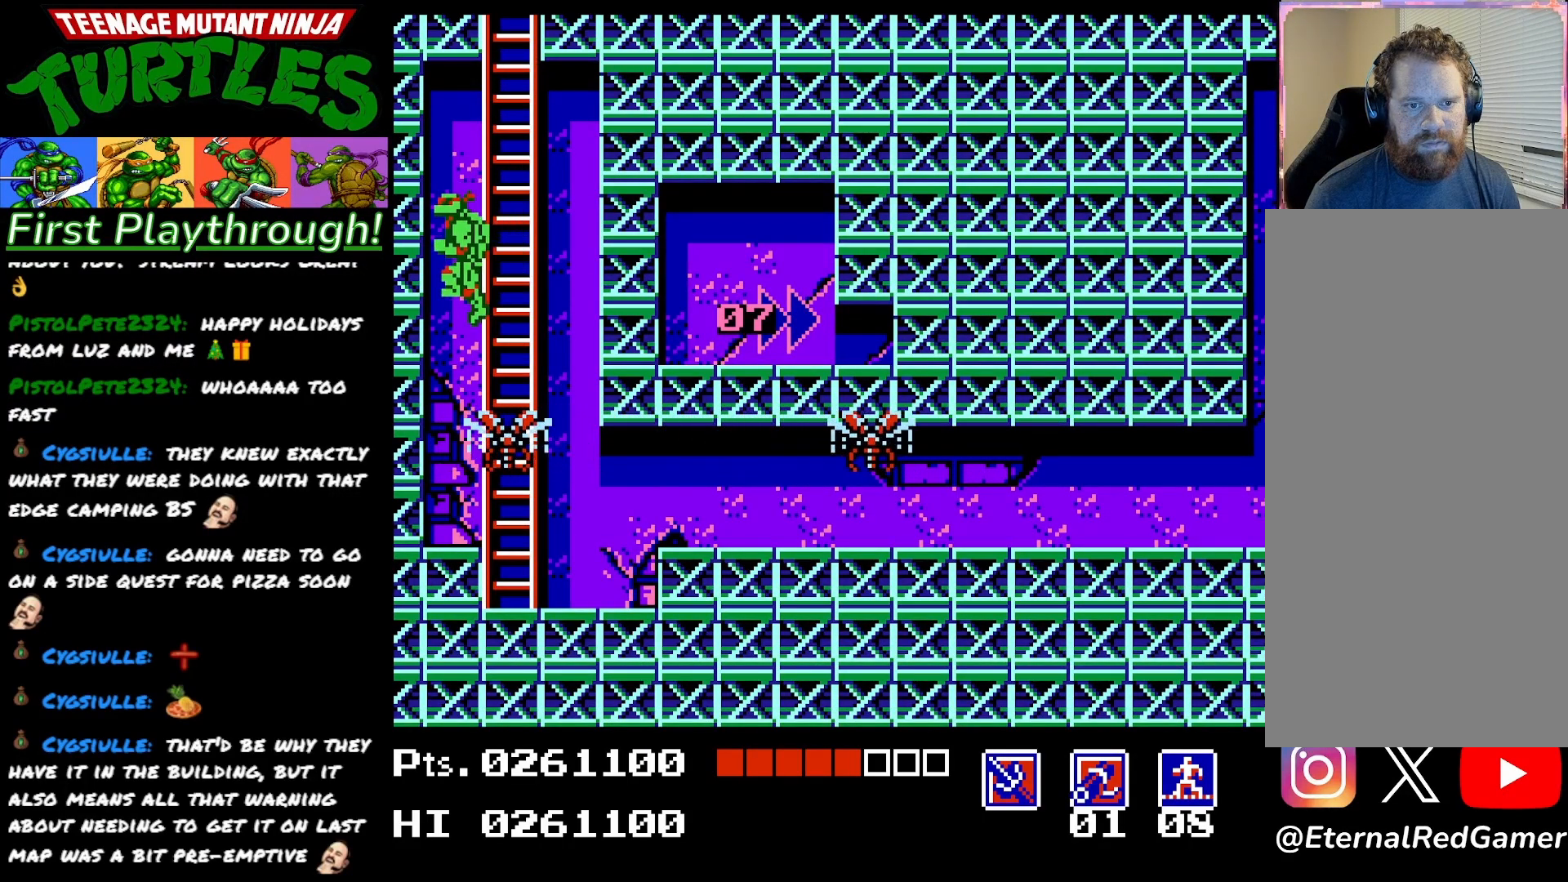
{"buttons": ["DPAD_RIGHT"], "right_stick": "center", "events": [[117, "DPAD_LEFT", "up"], [167, "DPAD_RIGHT", "down"], [200, "X", "down"], [333, "X", "up"]]}
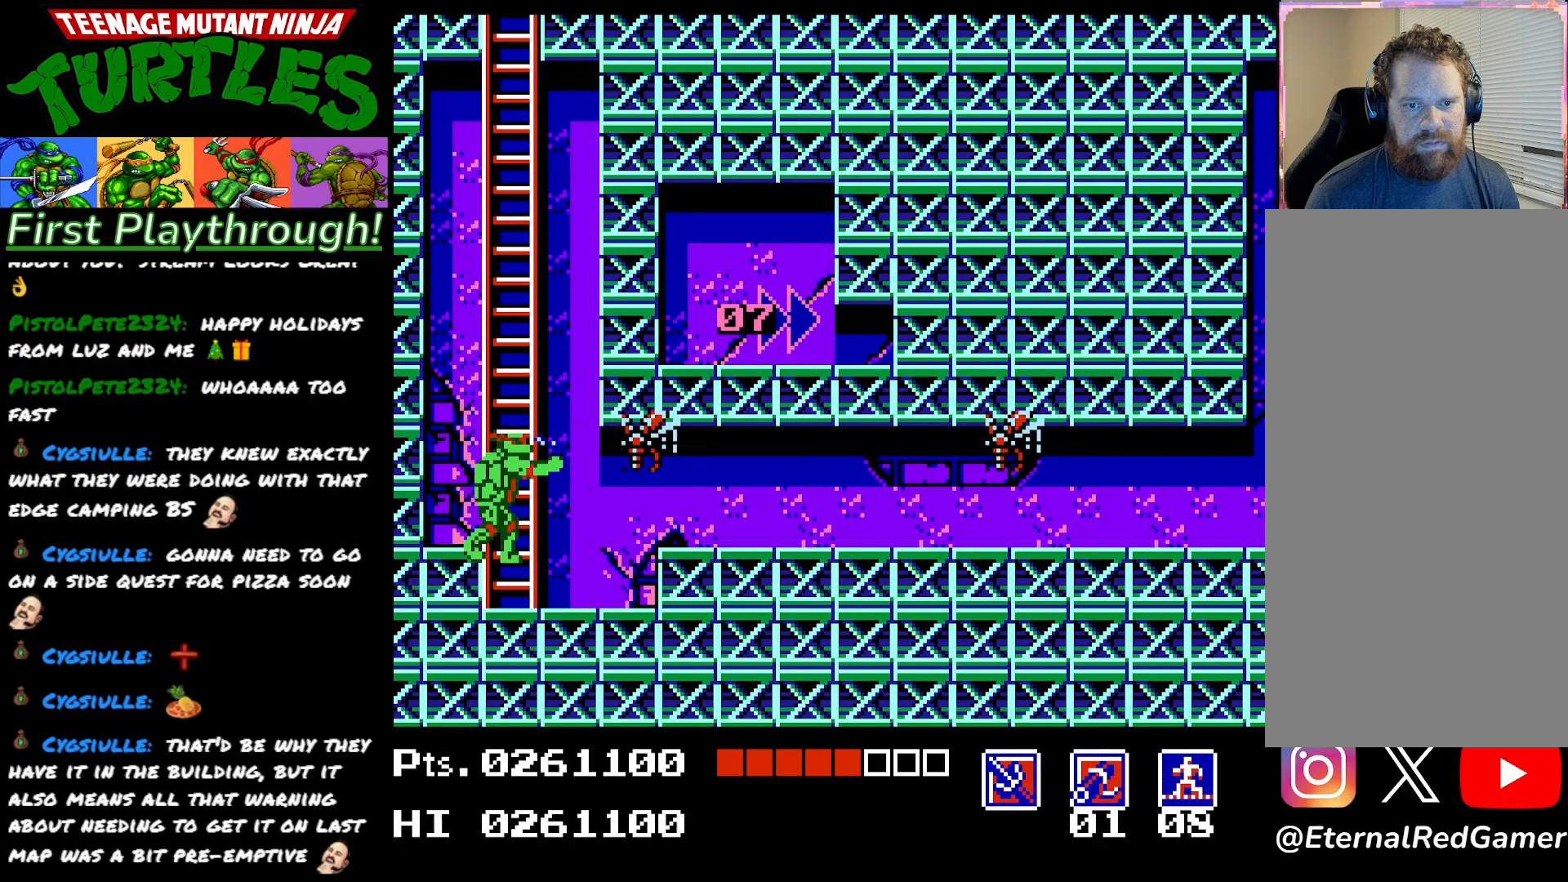
{"buttons": ["X", "DPAD_RIGHT"], "right_stick": "center", "events": [[317, "A", "down"], [450, "X", "down"], [500, "A", "up"]]}
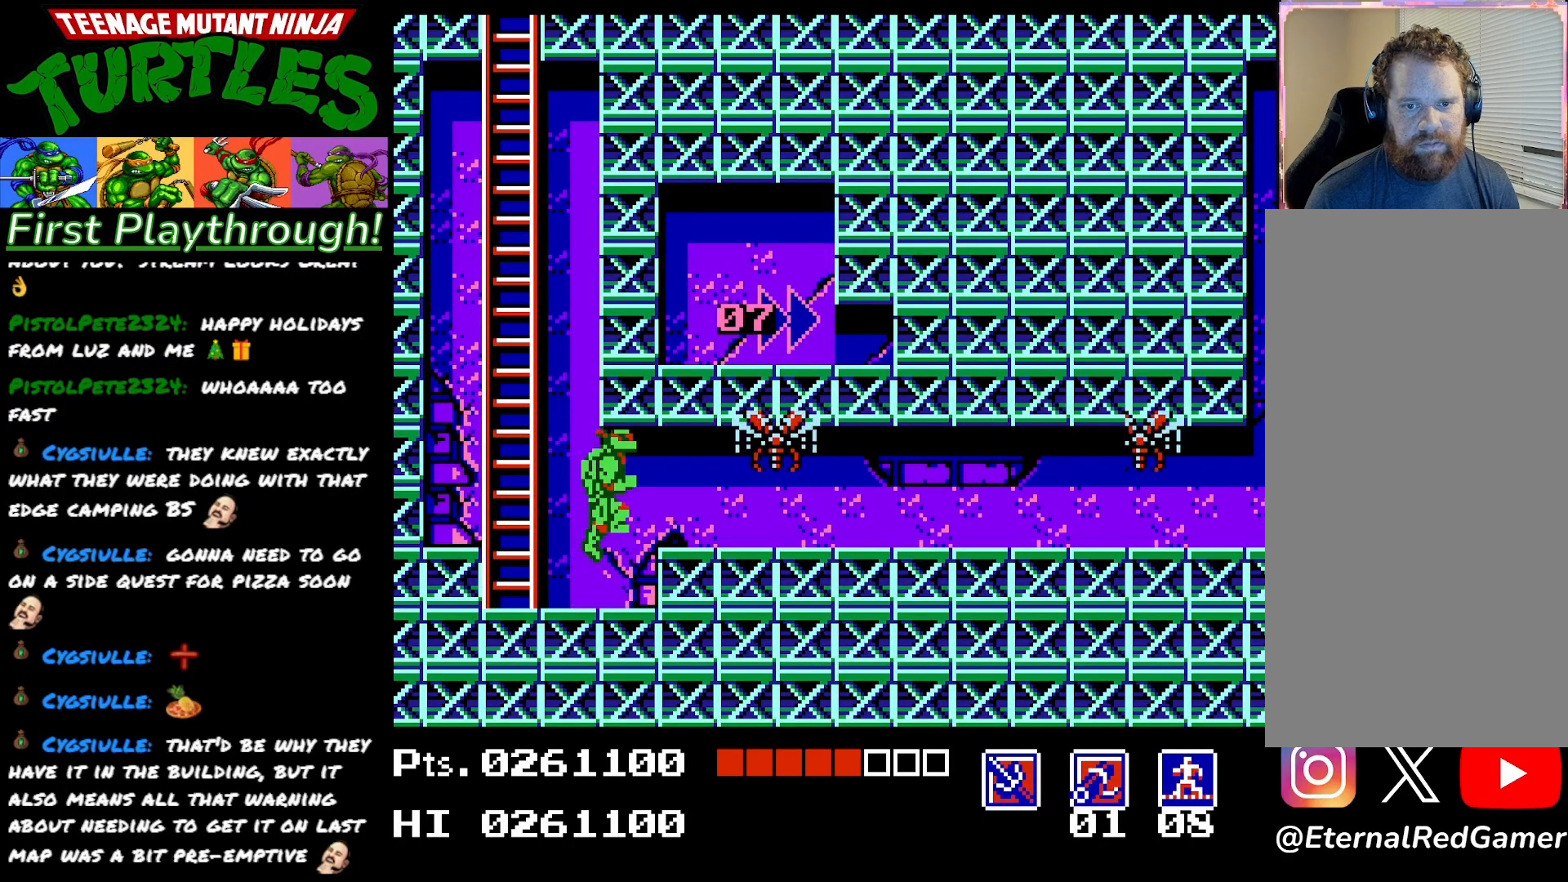
{"buttons": ["DPAD_RIGHT"], "right_stick": "center", "events": [[83, "X", "up"]]}
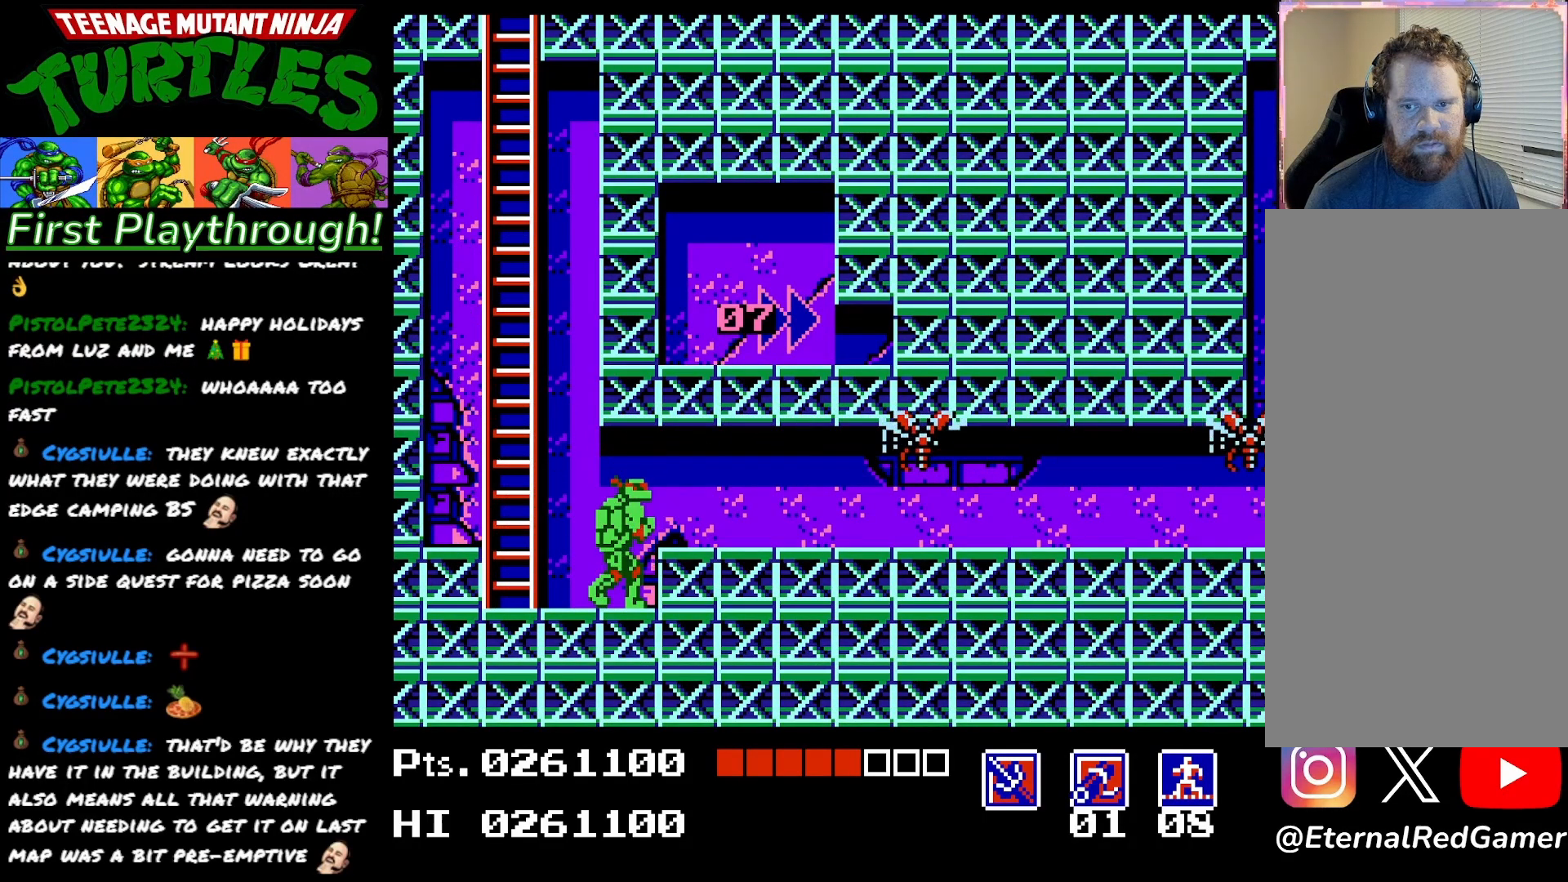
{"buttons": ["DPAD_RIGHT"], "right_stick": "center", "events": [[50, "A", "down"], [217, "A", "up"]]}
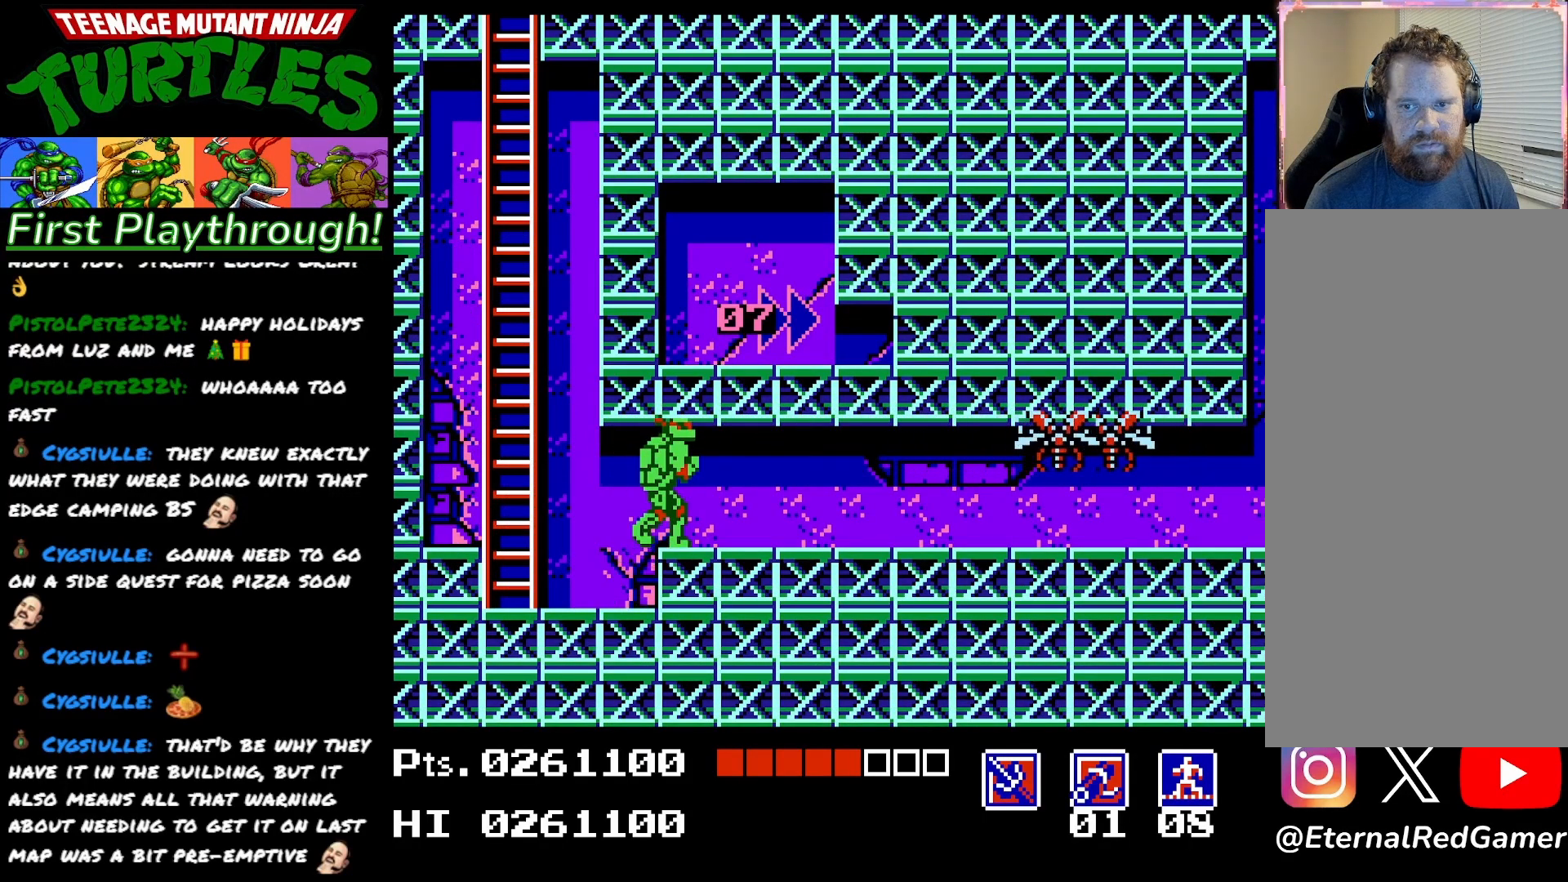
{"buttons": [], "right_stick": "center", "events": [[450, "DPAD_RIGHT", "up"]]}
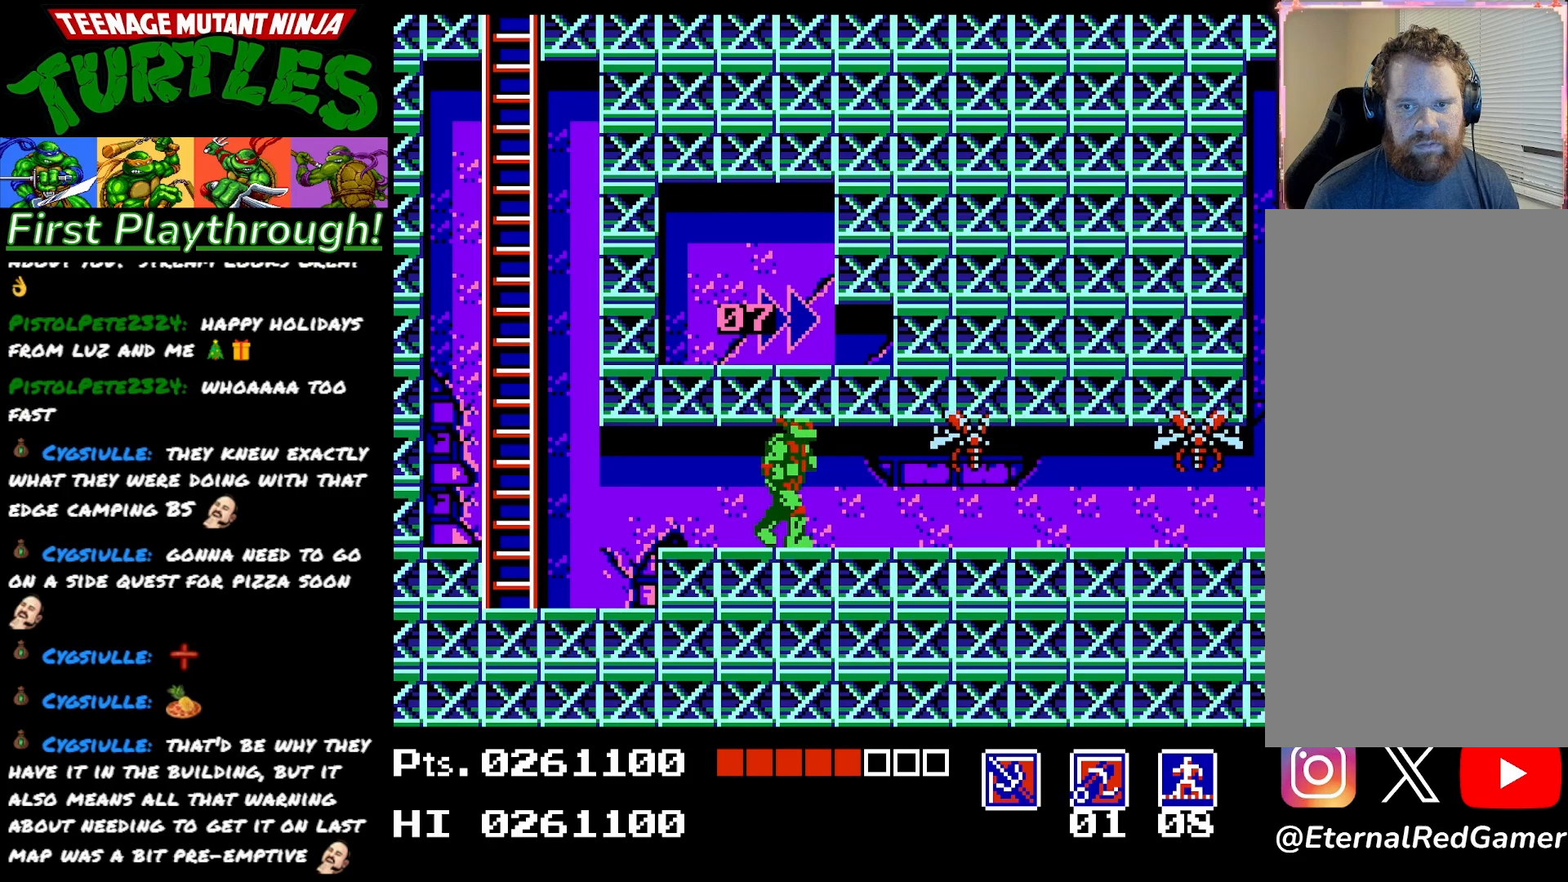
{"buttons": [], "right_stick": "center", "events": [[50, "X", "down"], [183, "X", "up"]]}
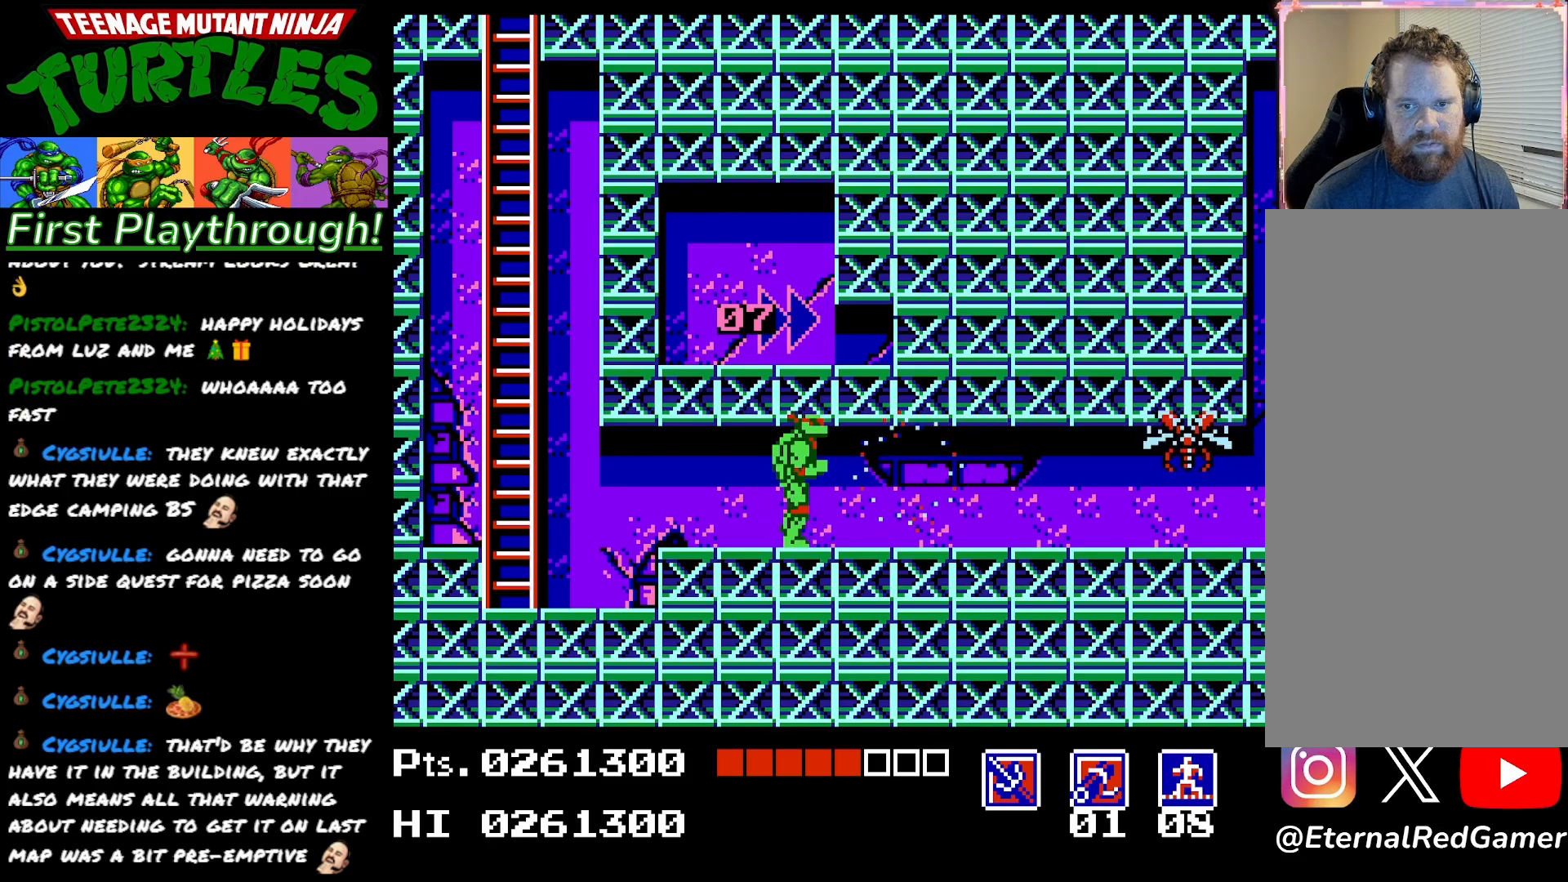
{"buttons": [], "right_stick": "center", "events": [[133, "DPAD_RIGHT", "down"], [483, "DPAD_RIGHT", "up"]]}
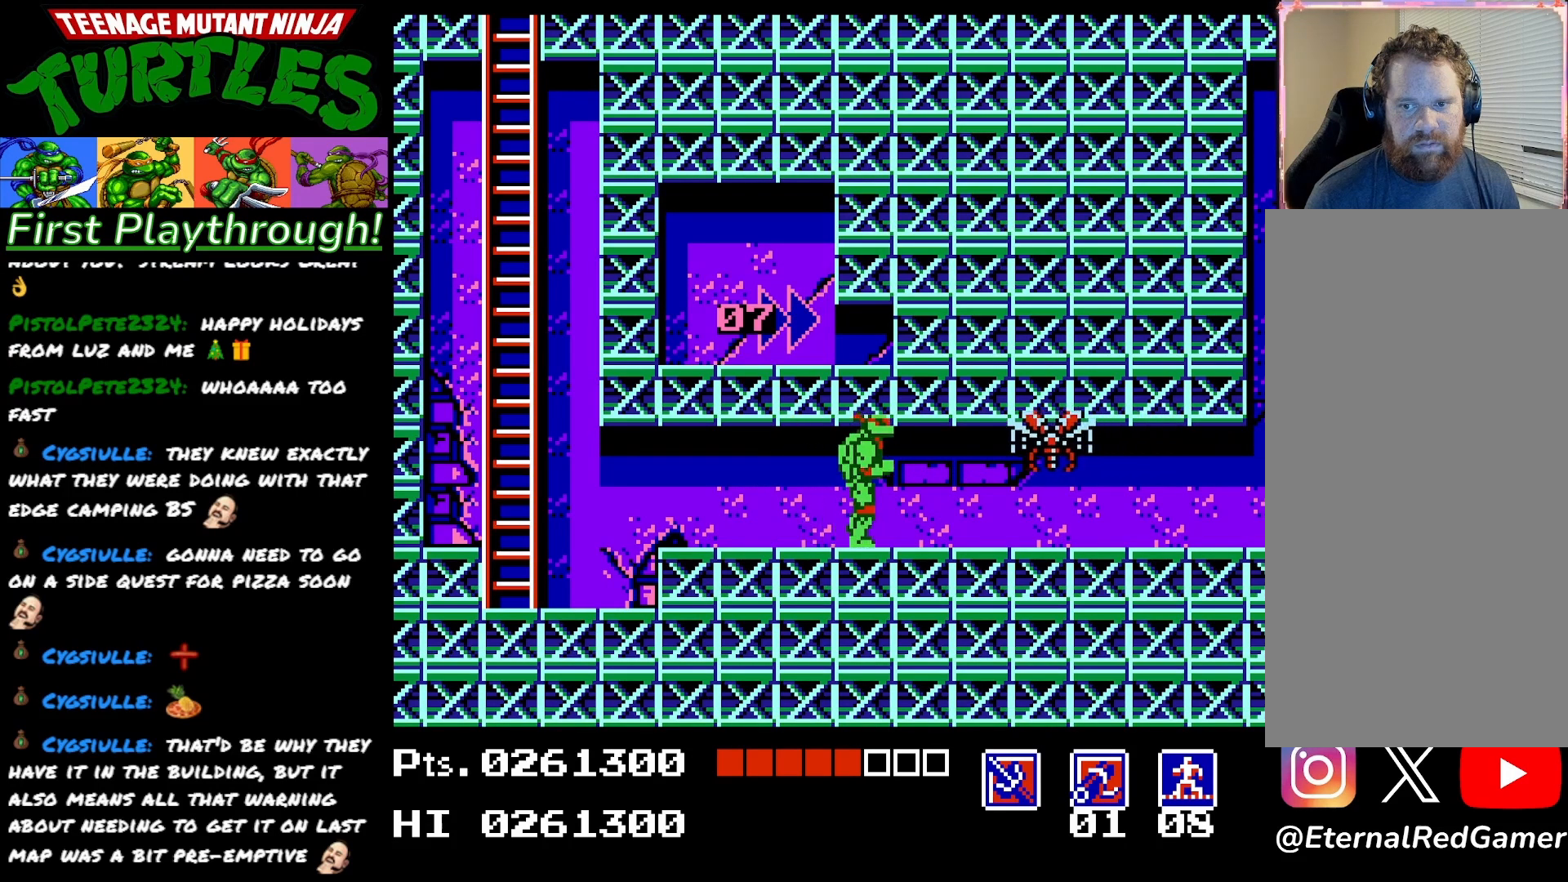
{"buttons": ["DPAD_RIGHT"], "right_stick": "center", "events": [[83, "X", "down"], [200, "X", "up"], [333, "DPAD_RIGHT", "down"]]}
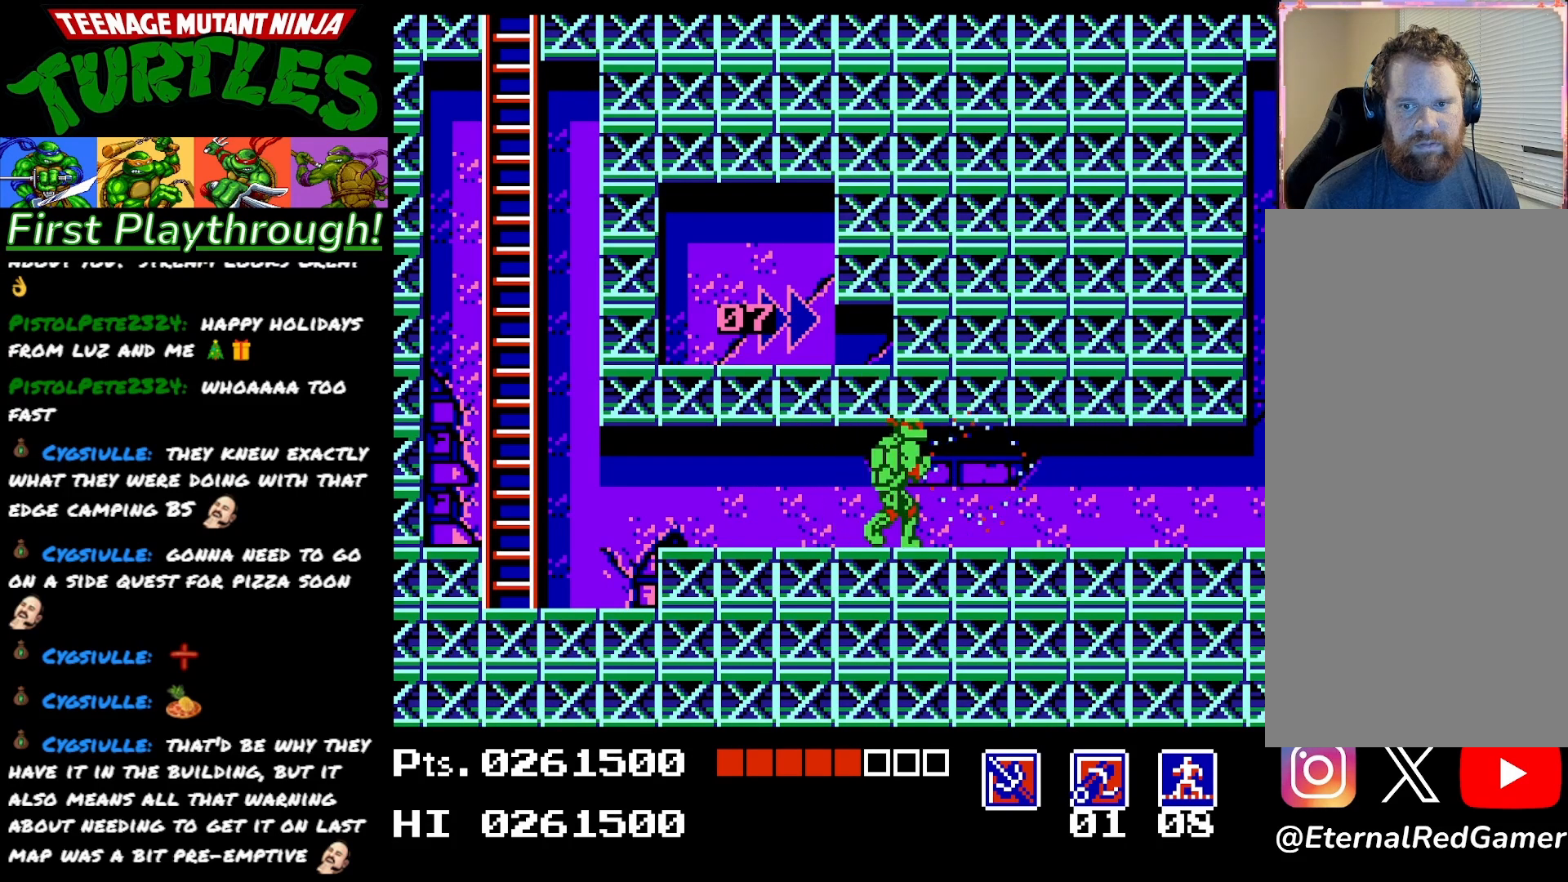
{"buttons": ["DPAD_RIGHT"], "right_stick": "center", "events": []}
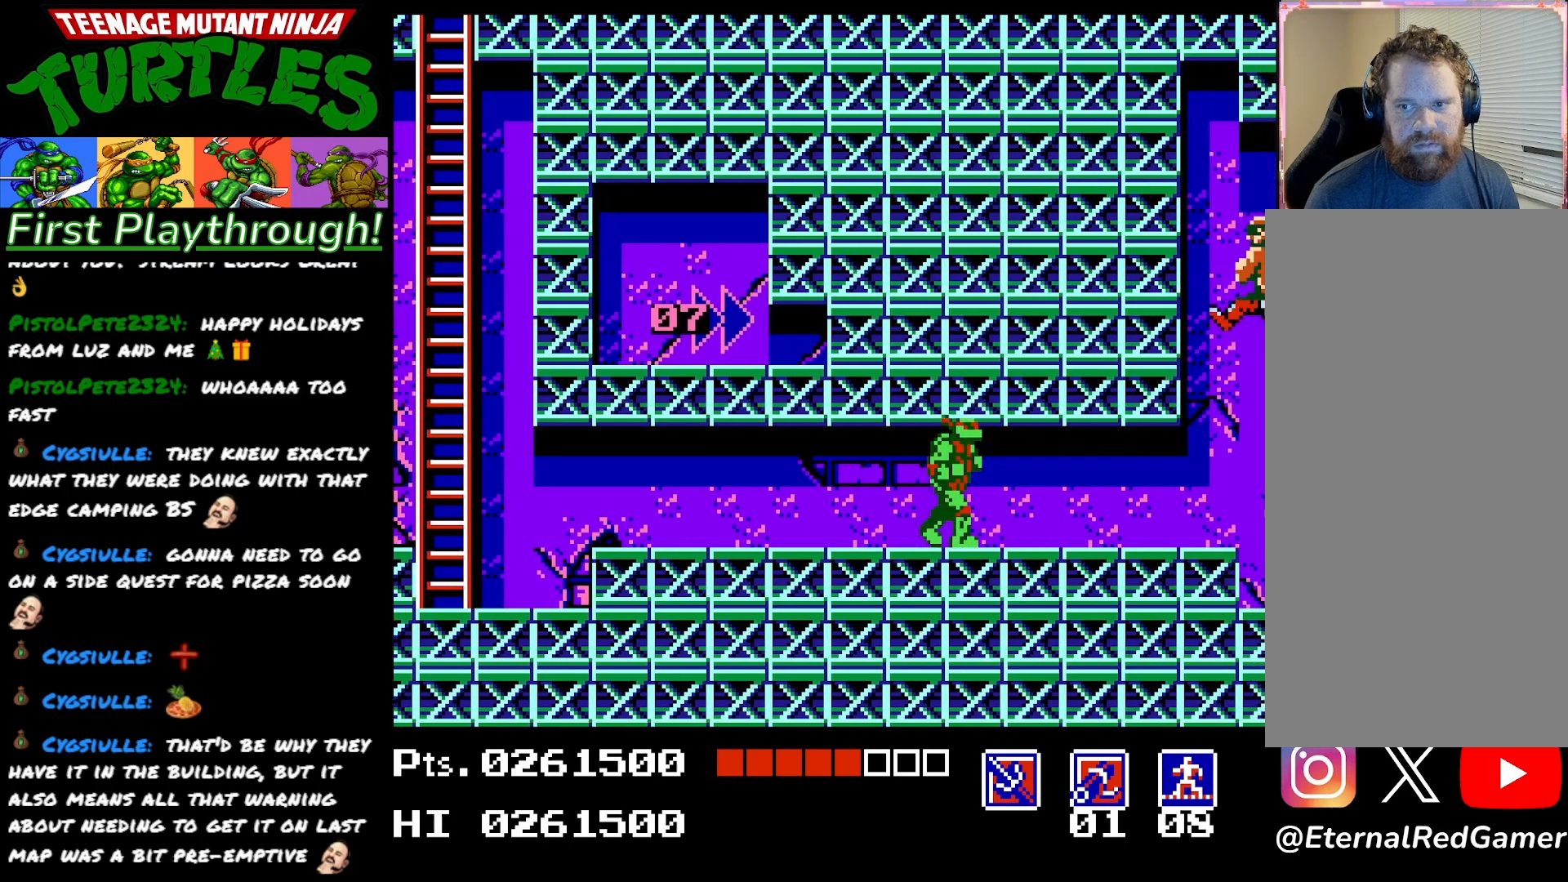
{"buttons": ["DPAD_RIGHT"], "right_stick": "center", "events": []}
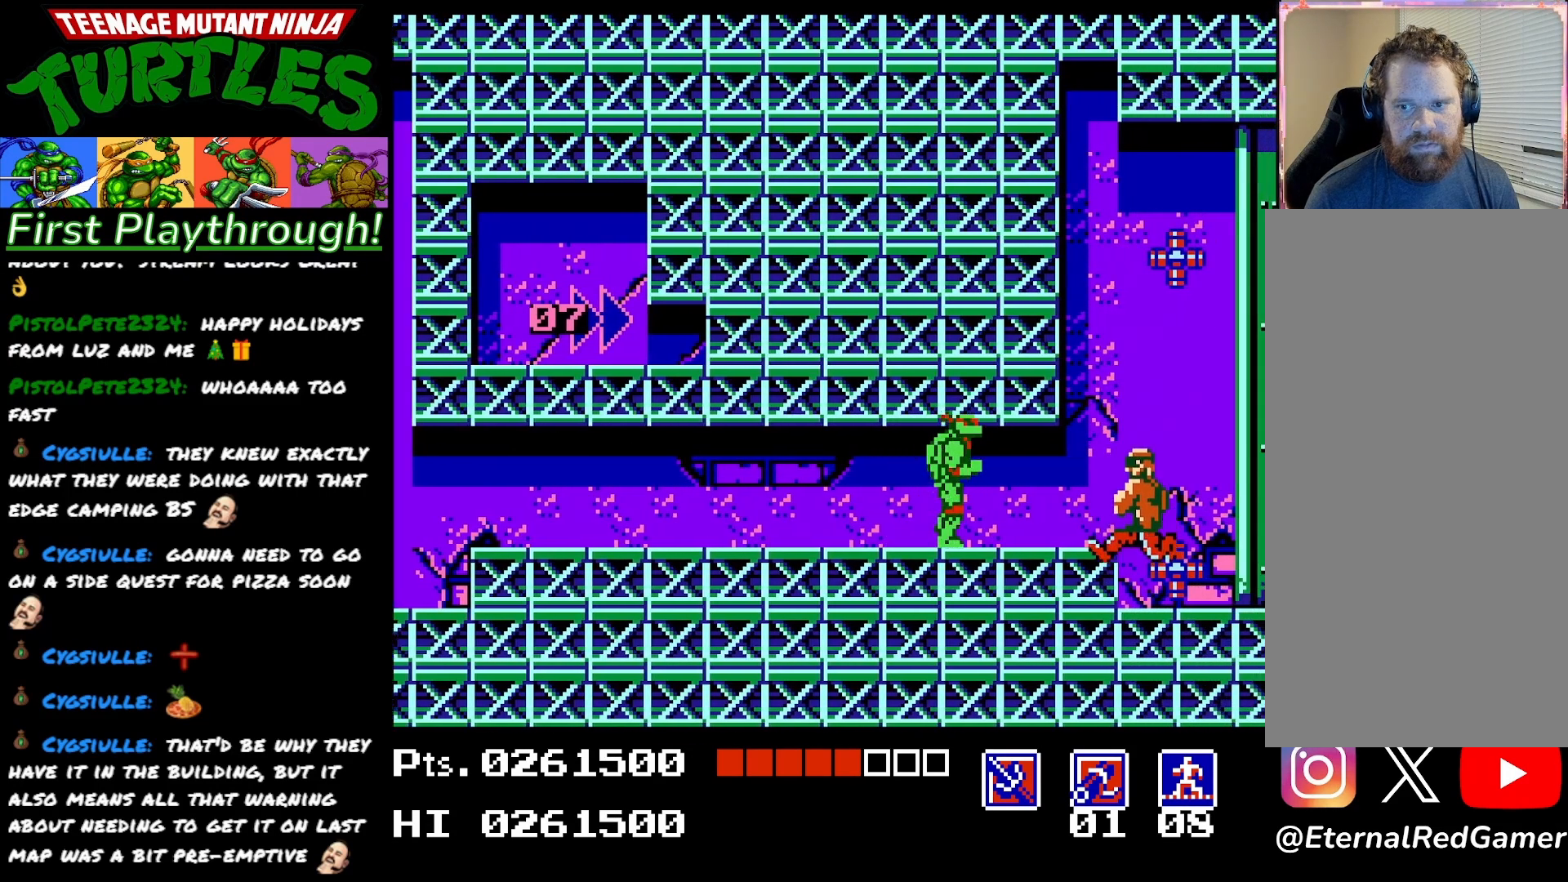
{"buttons": [], "right_stick": "center", "events": [[100, "X", "down"], [183, "DPAD_RIGHT", "up"], [250, "X", "up"]]}
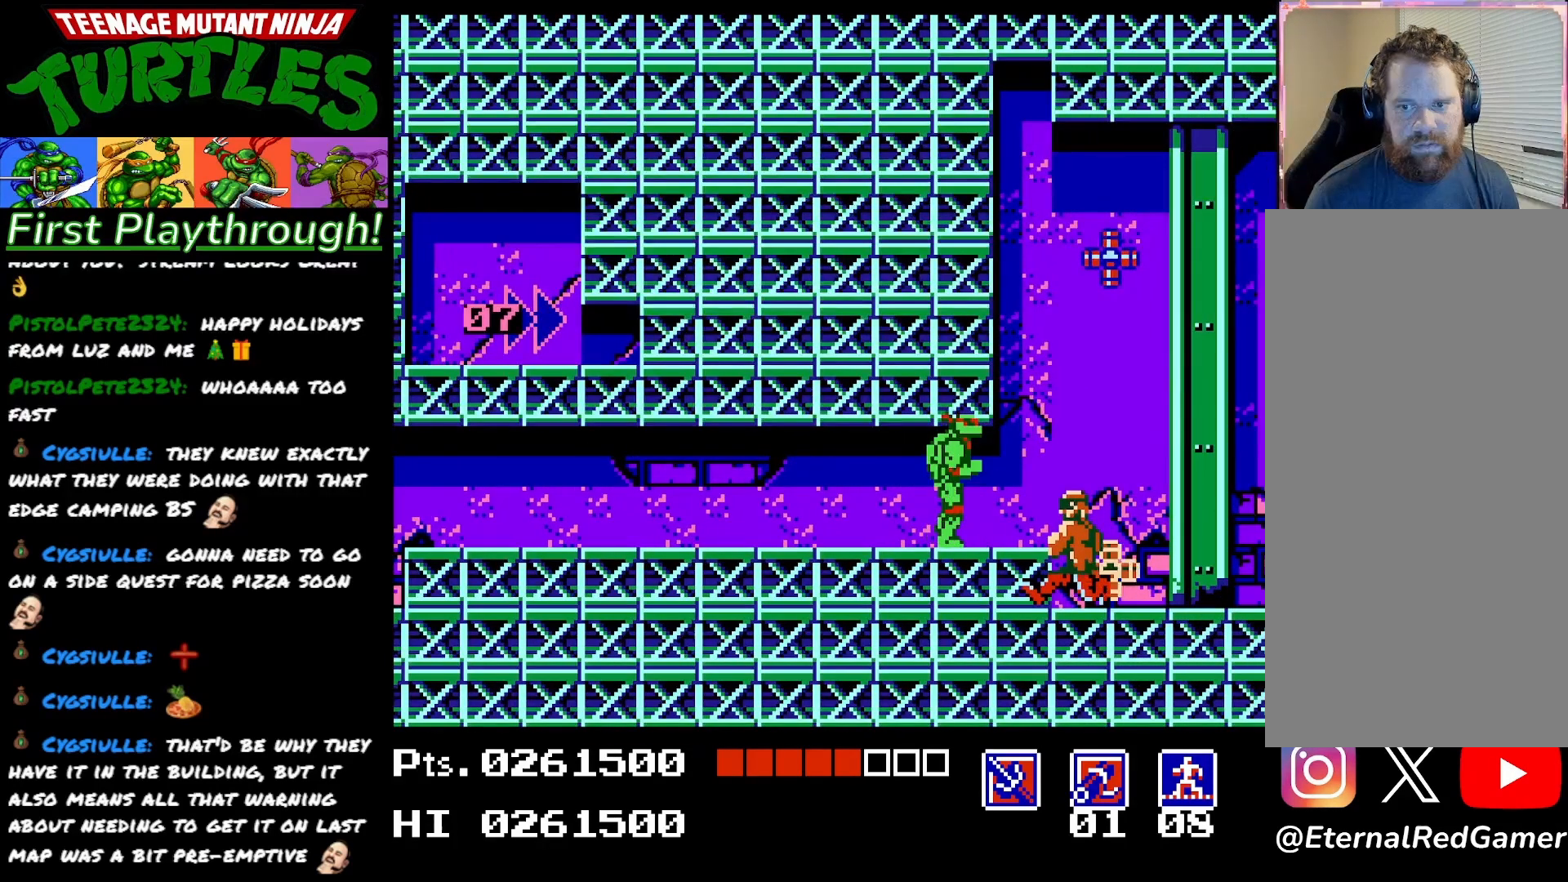
{"buttons": ["DPAD_DOWN"], "right_stick": "center", "events": [[133, "DPAD_RIGHT", "down"], [217, "DPAD_RIGHT", "up"], [317, "DPAD_DOWN", "down"], [333, "X", "down"], [467, "X", "up"]]}
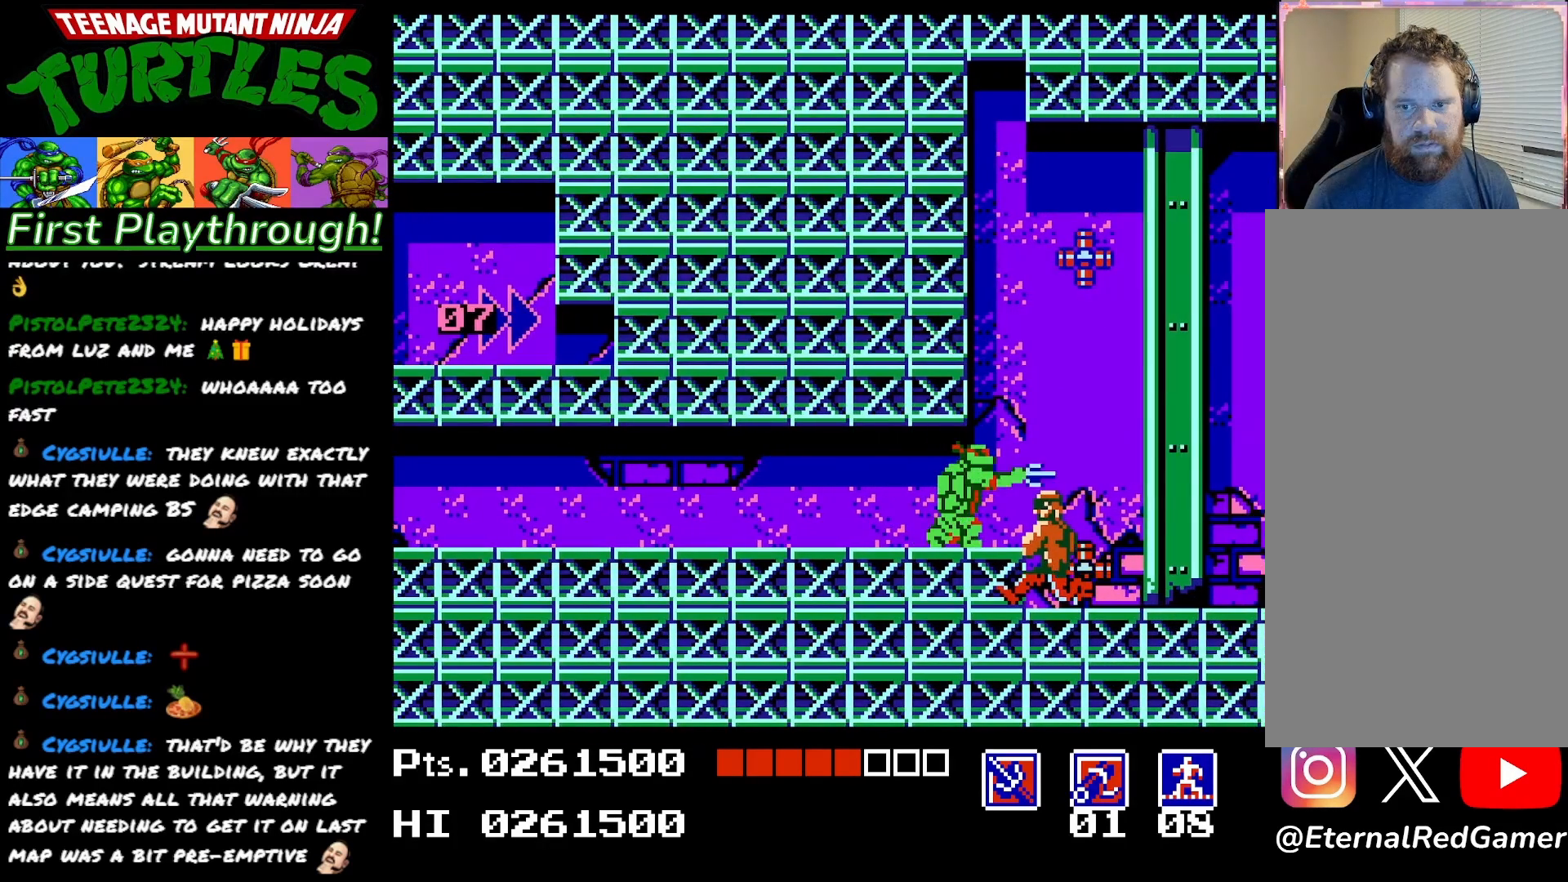
{"buttons": ["DPAD_DOWN"], "right_stick": "center", "events": [[33, "X", "down"], [150, "X", "up"], [250, "X", "down"], [333, "X", "up"], [417, "X", "down"], [500, "X", "up"]]}
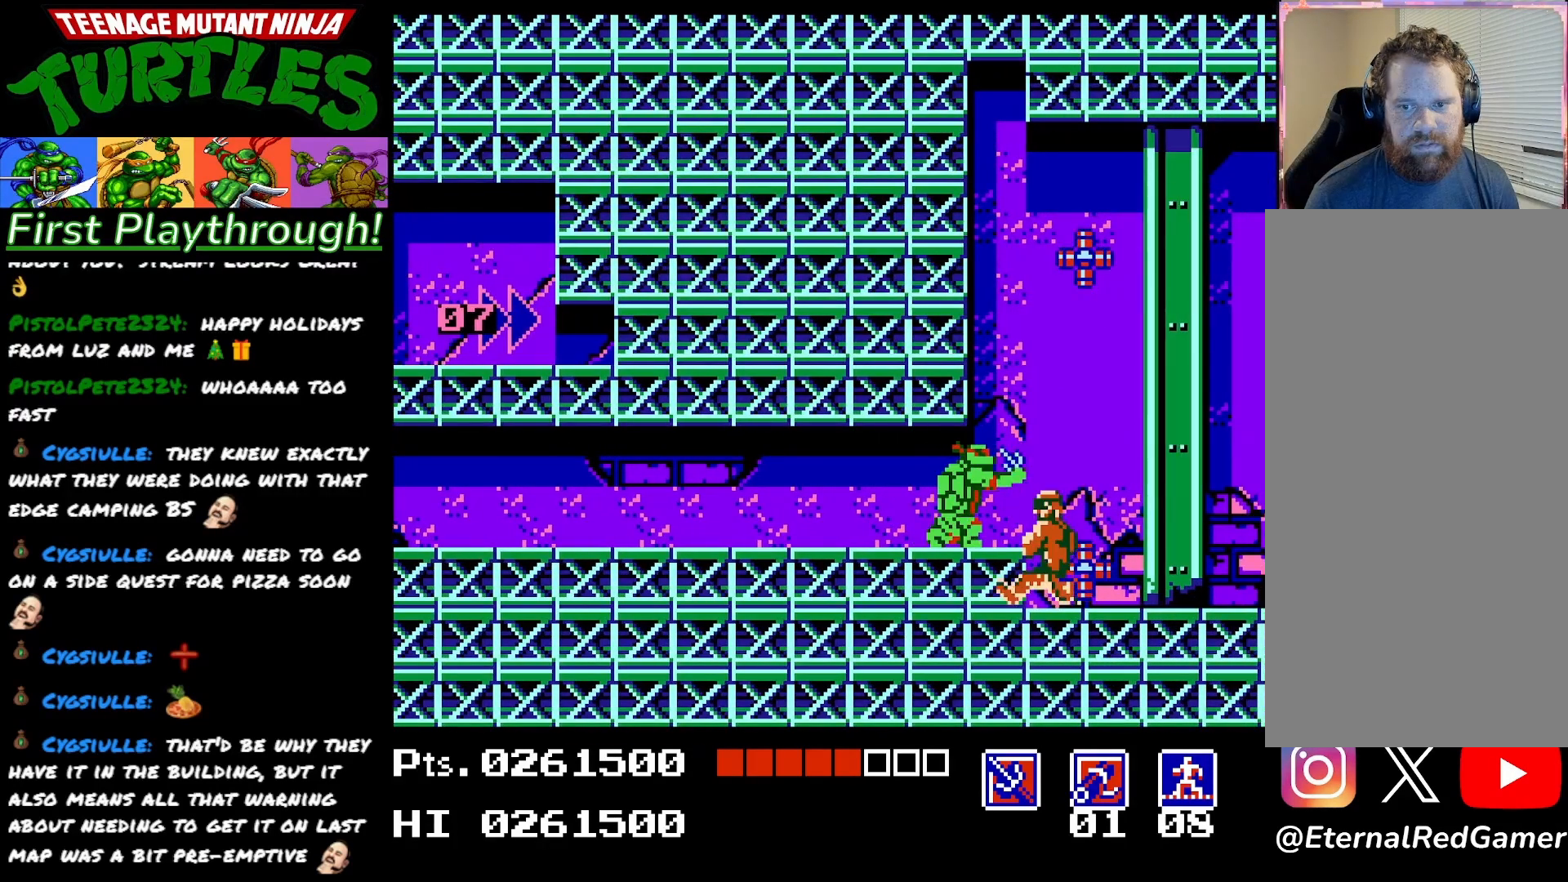
{"buttons": ["DPAD_DOWN"], "right_stick": "center", "events": [[67, "X", "down"], [150, "X", "up"], [233, "X", "down"], [317, "X", "up"], [367, "X", "down"], [483, "X", "up"]]}